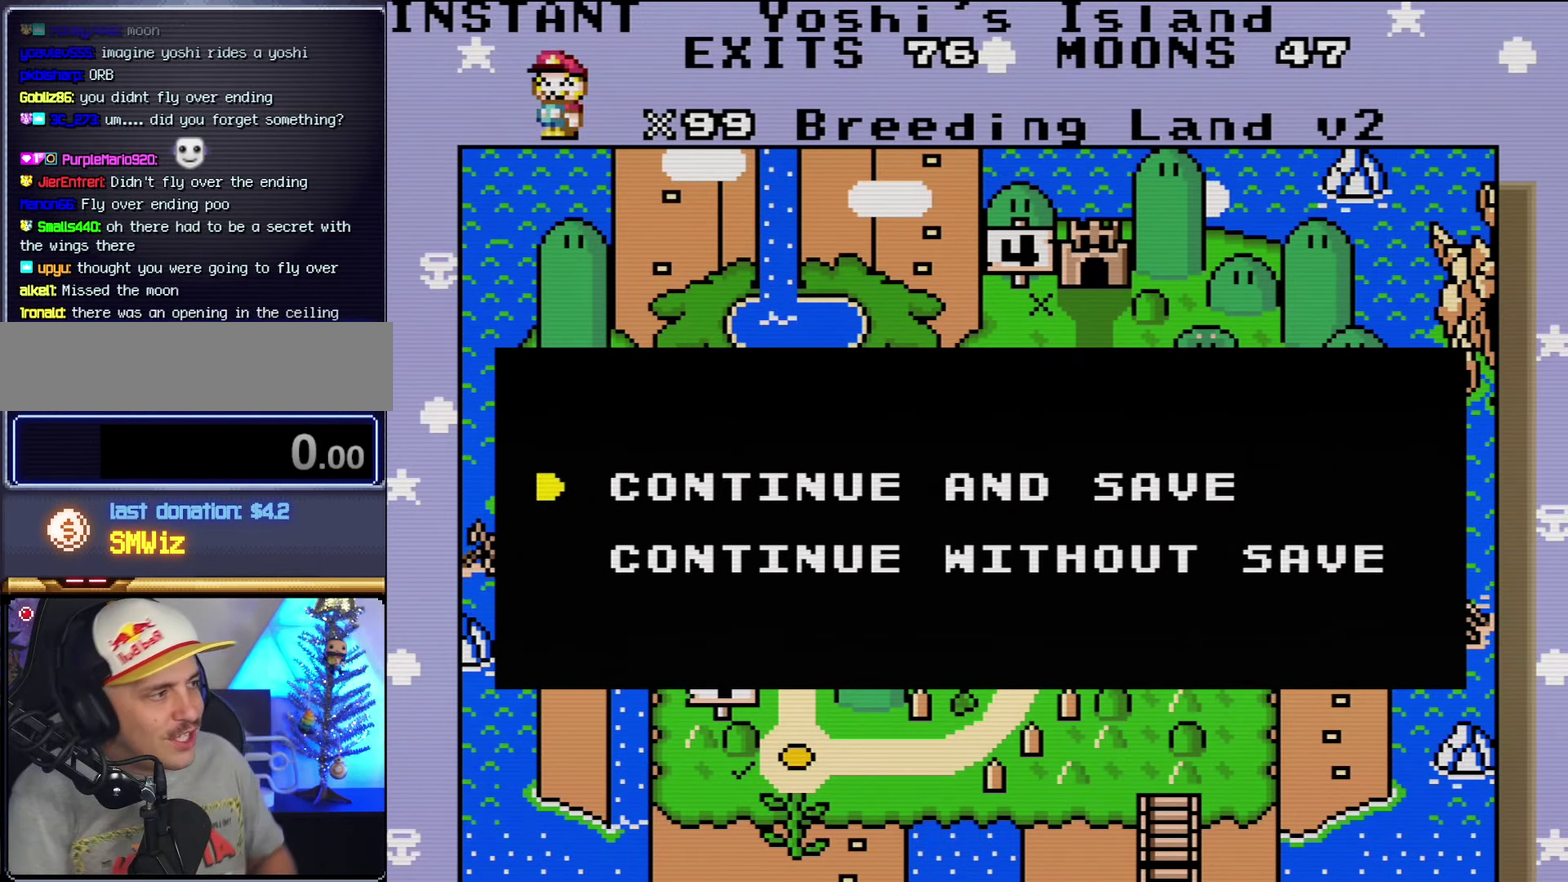
Gameplay with a controller (Nintendo layout); each line is a JSON object with the inputs held at the frame after it. "events" lists button and stick changes between this image and that frame as [ms after this image, input, new state], when the widget could be followed in between. Not read: L3 R3.
{"buttons": ["B"], "events": [[500, "B", "down"]]}
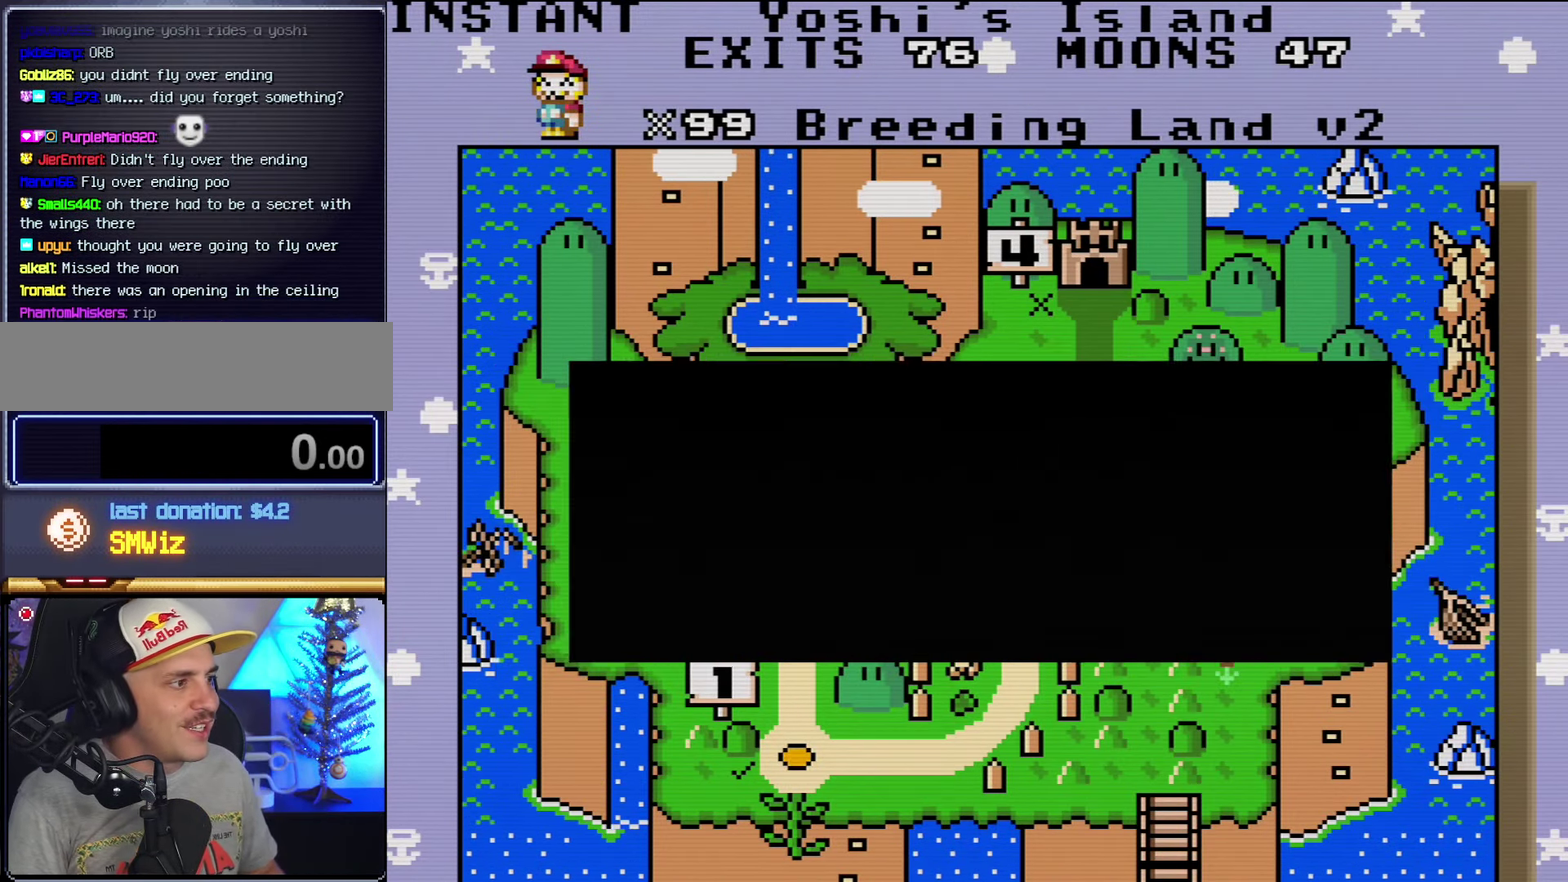
{"buttons": [], "events": [[167, "B", "up"]]}
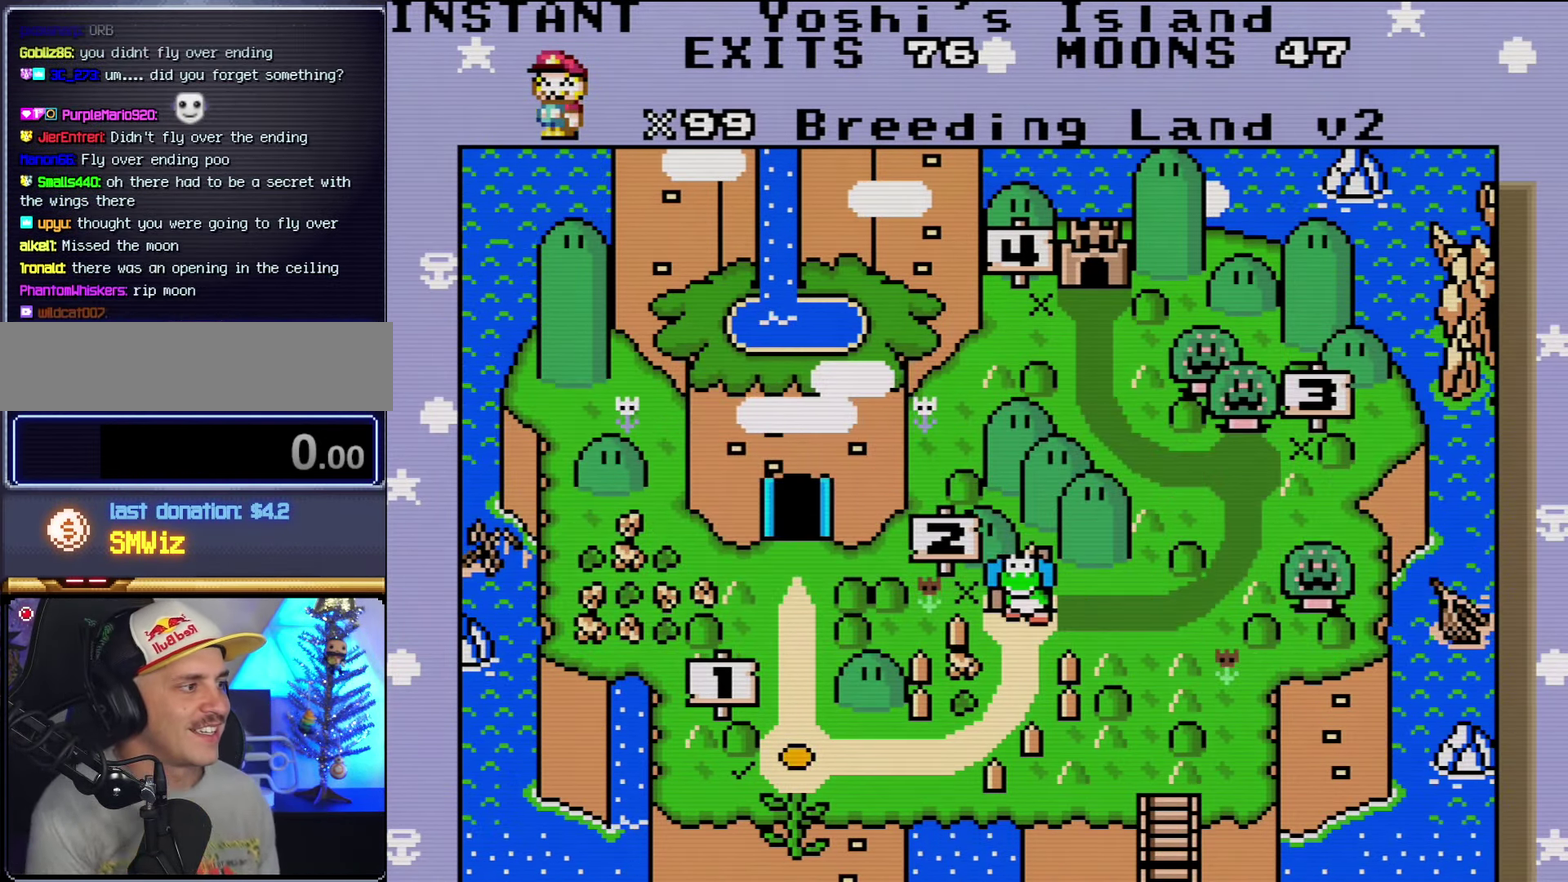
{"buttons": ["DPAD_DOWN"], "events": [[467, "DPAD_DOWN", "down"]]}
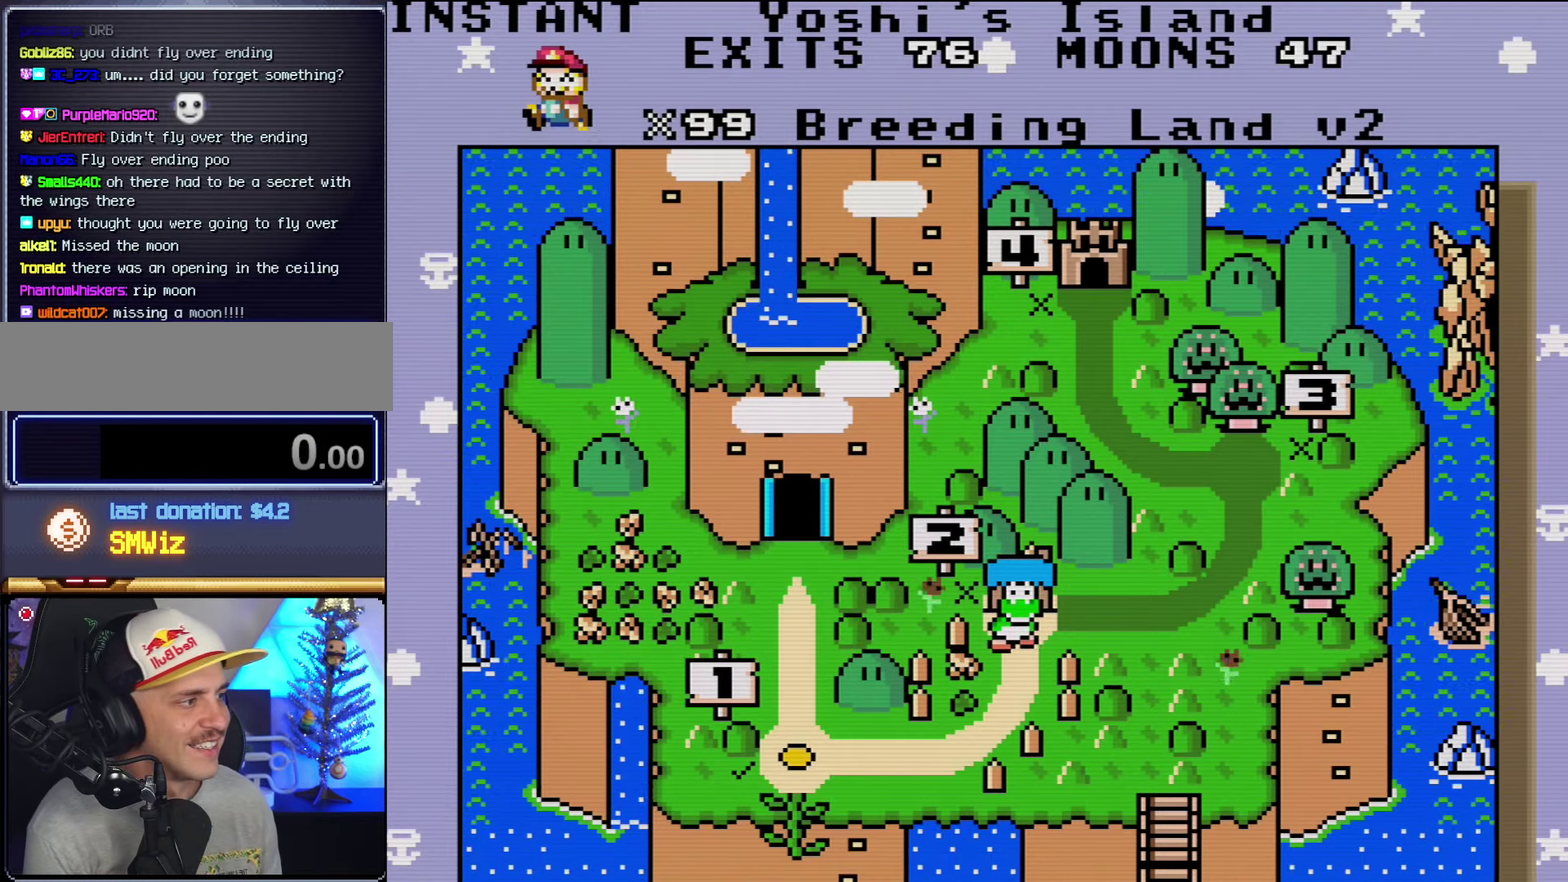
{"buttons": [], "events": [[134, "DPAD_DOWN", "up"]]}
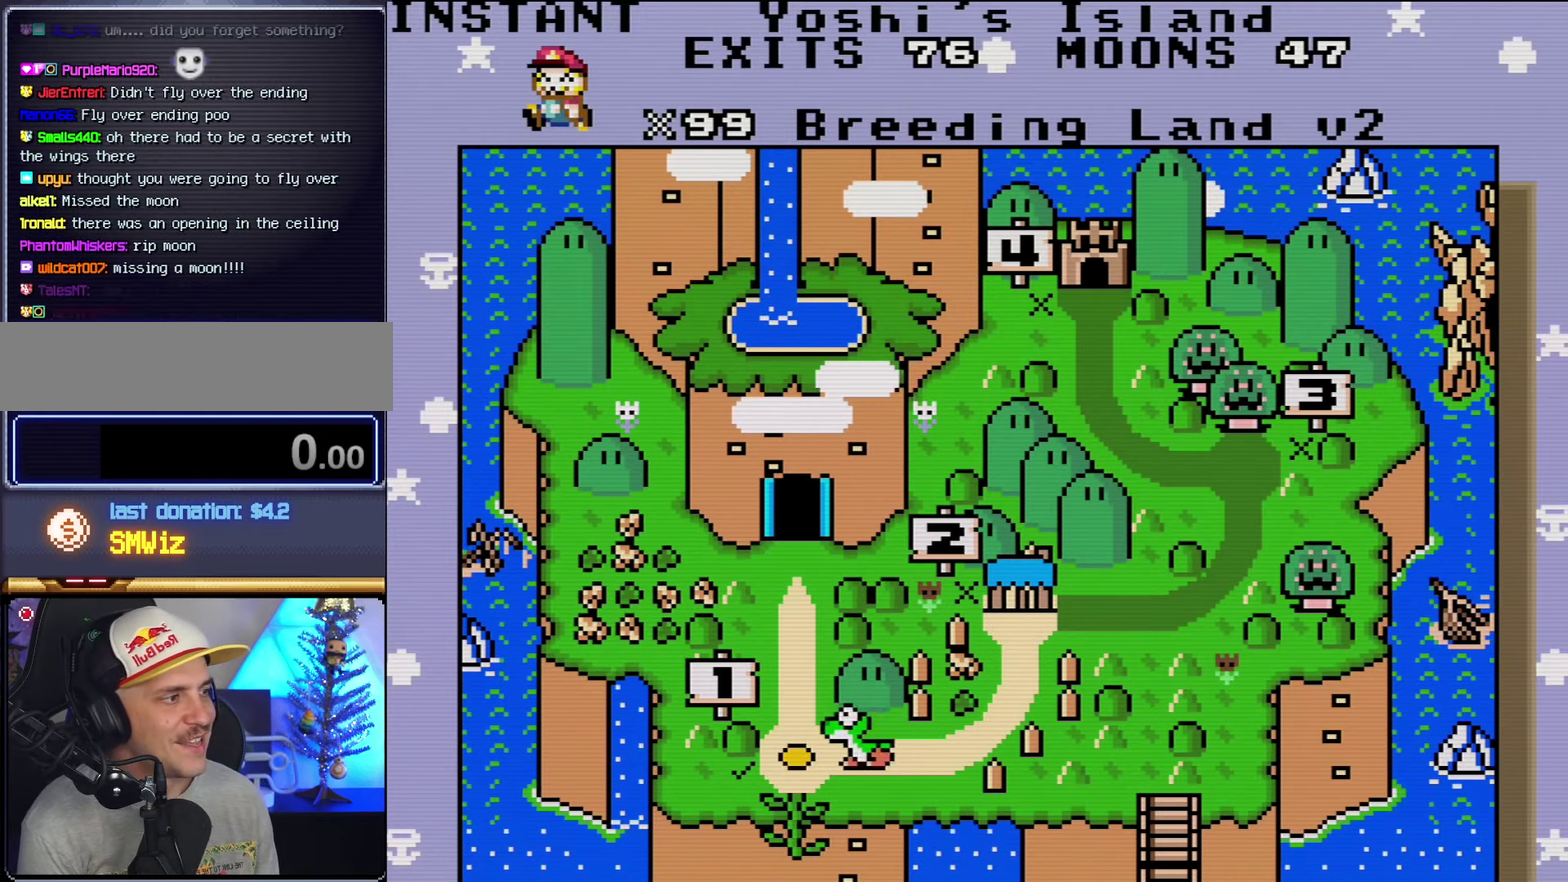
{"buttons": ["B"], "events": [[250, "B", "down"], [417, "B", "up"], [467, "B", "down"]]}
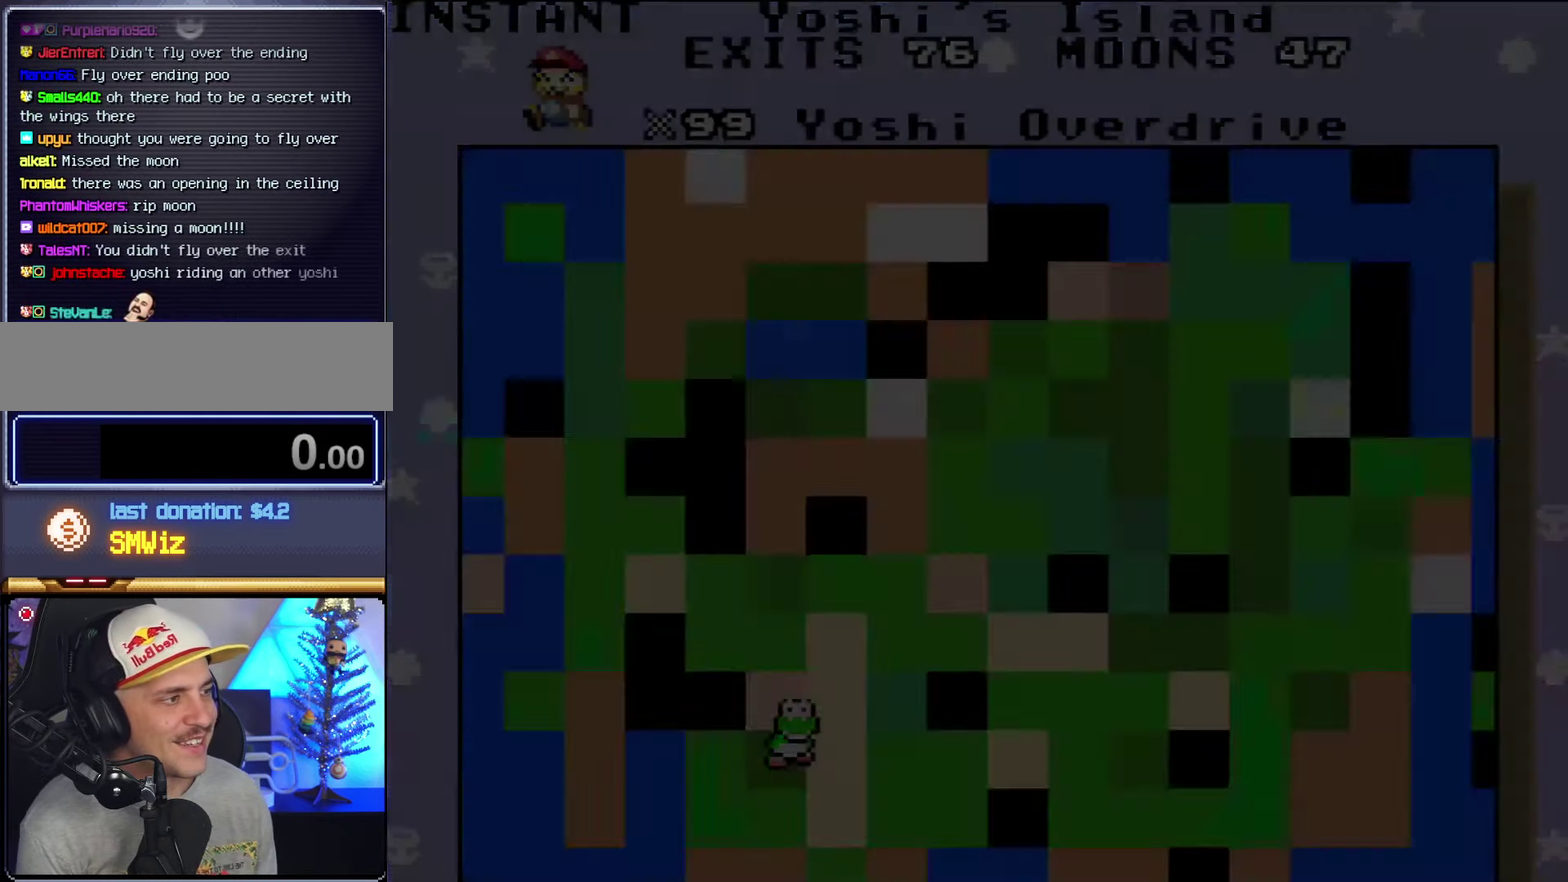
{"buttons": ["Y"], "events": [[67, "B", "up"], [350, "Y", "down"]]}
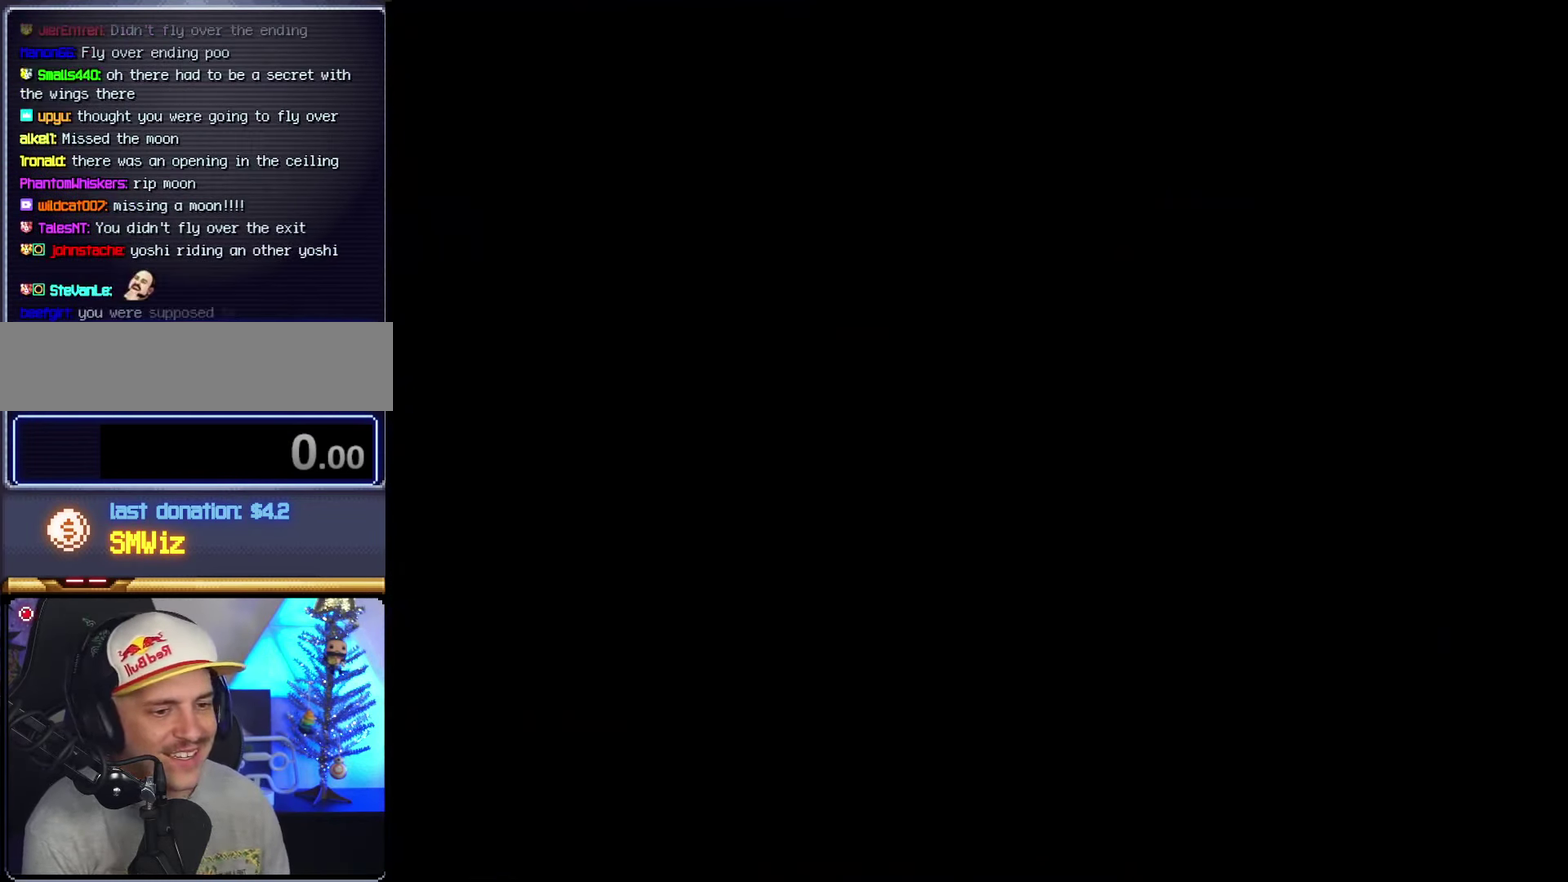
{"buttons": ["Y"], "events": []}
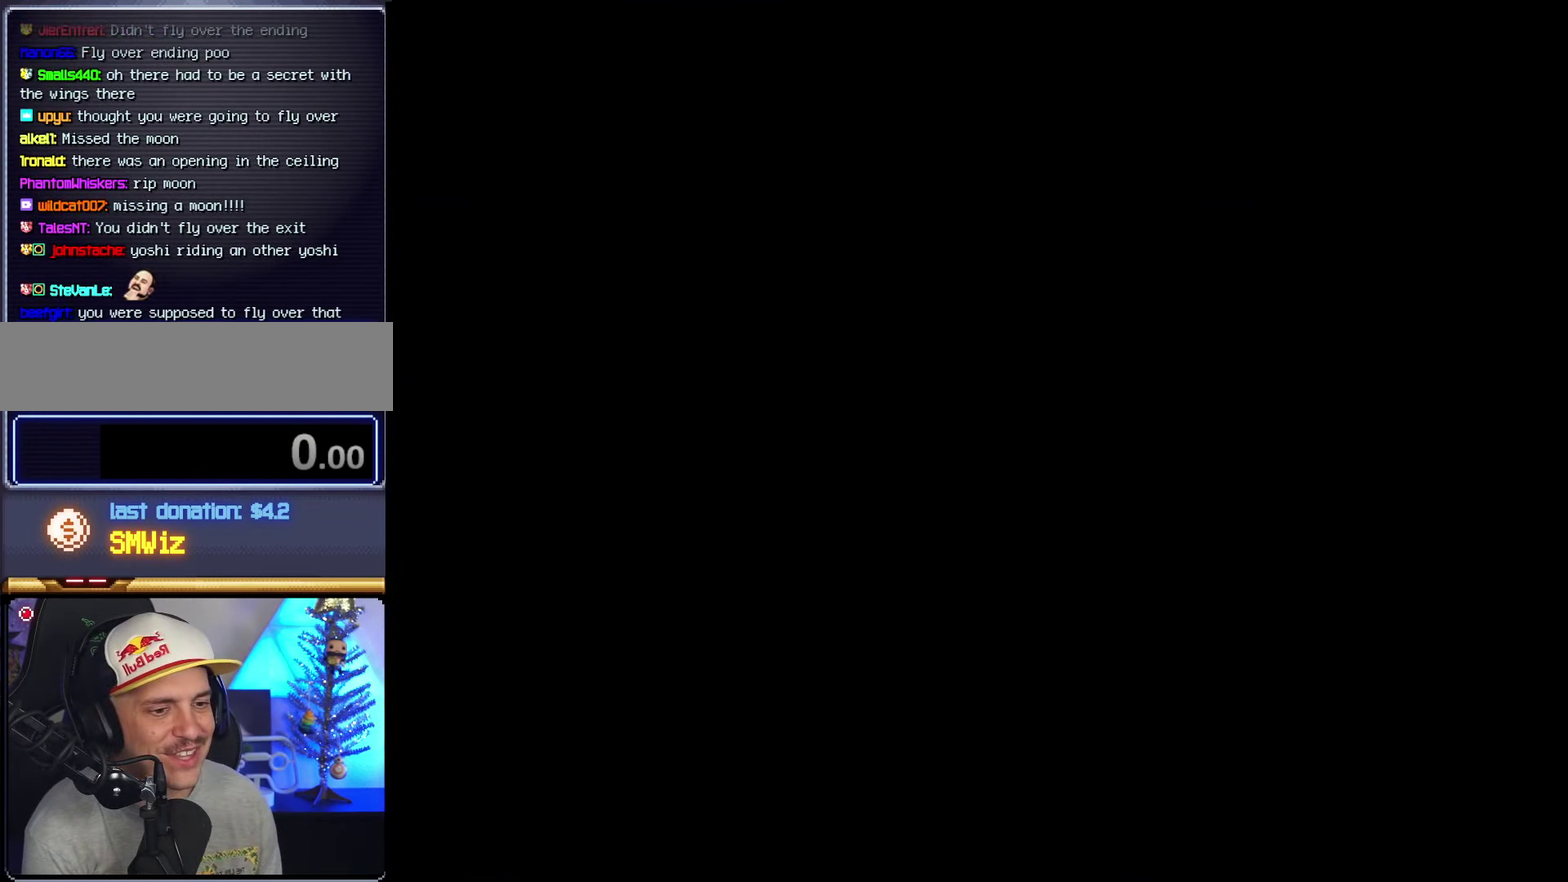
{"buttons": ["Y"], "events": []}
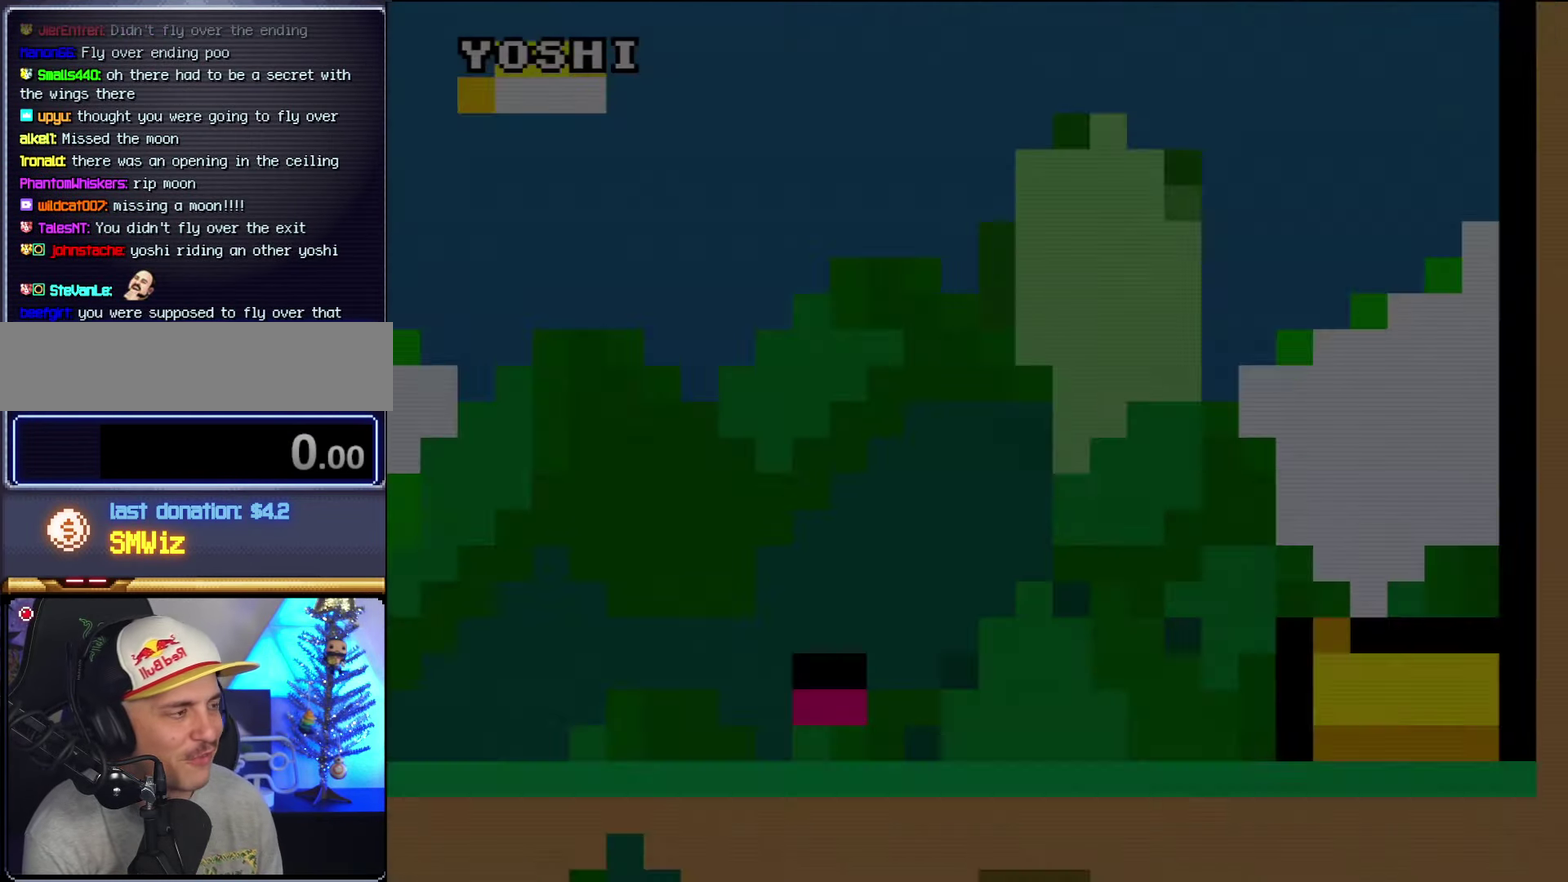
{"buttons": ["Y", "DPAD_RIGHT"], "events": [[317, "DPAD_RIGHT", "down"]]}
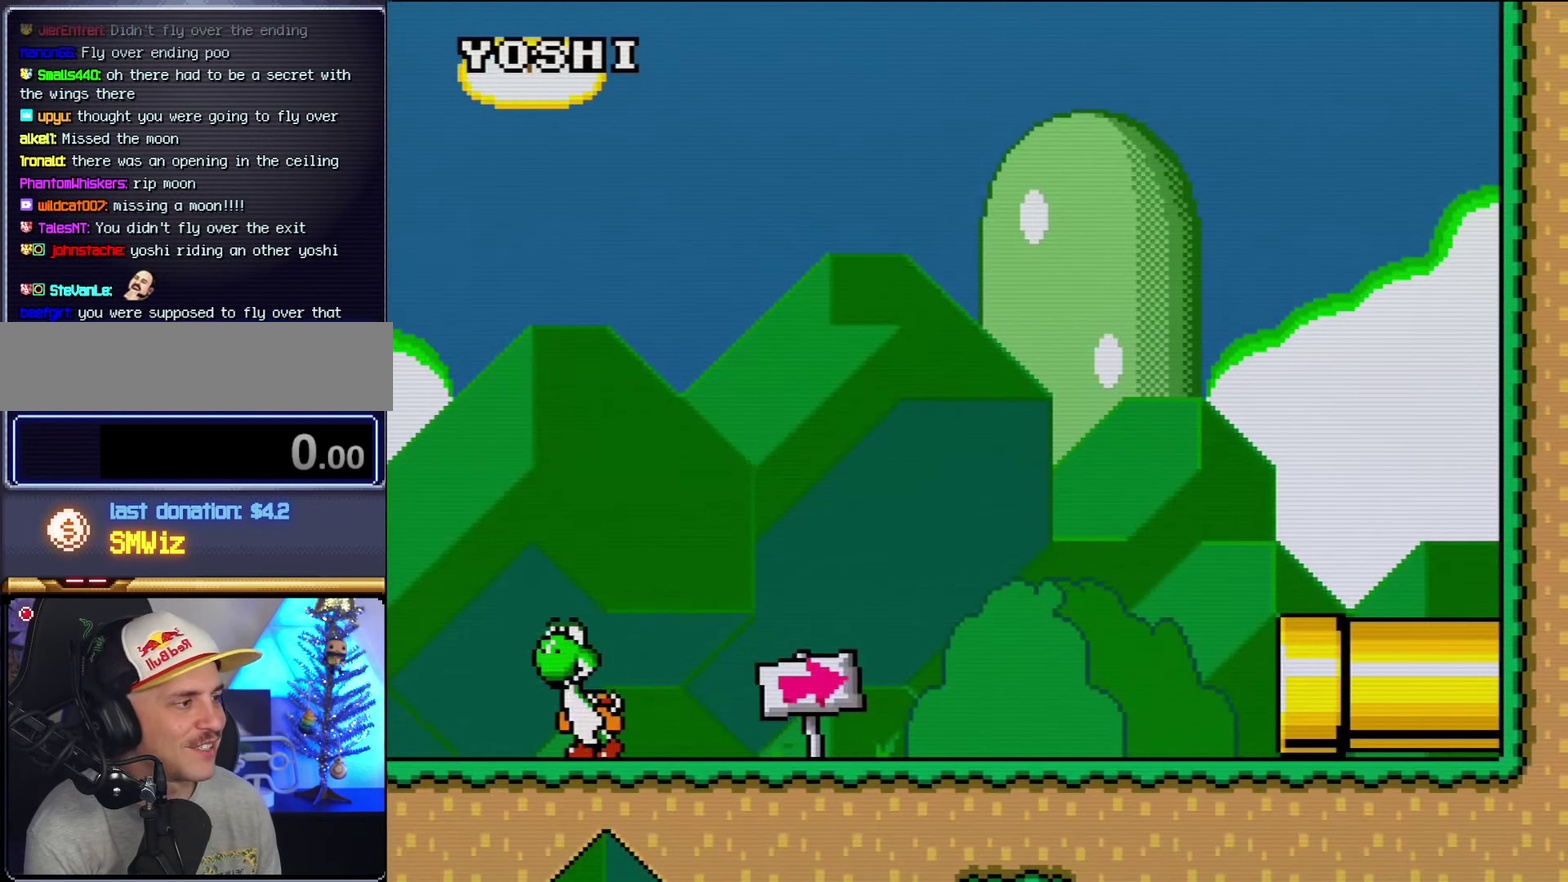
{"buttons": ["Y", "DPAD_RIGHT"], "events": []}
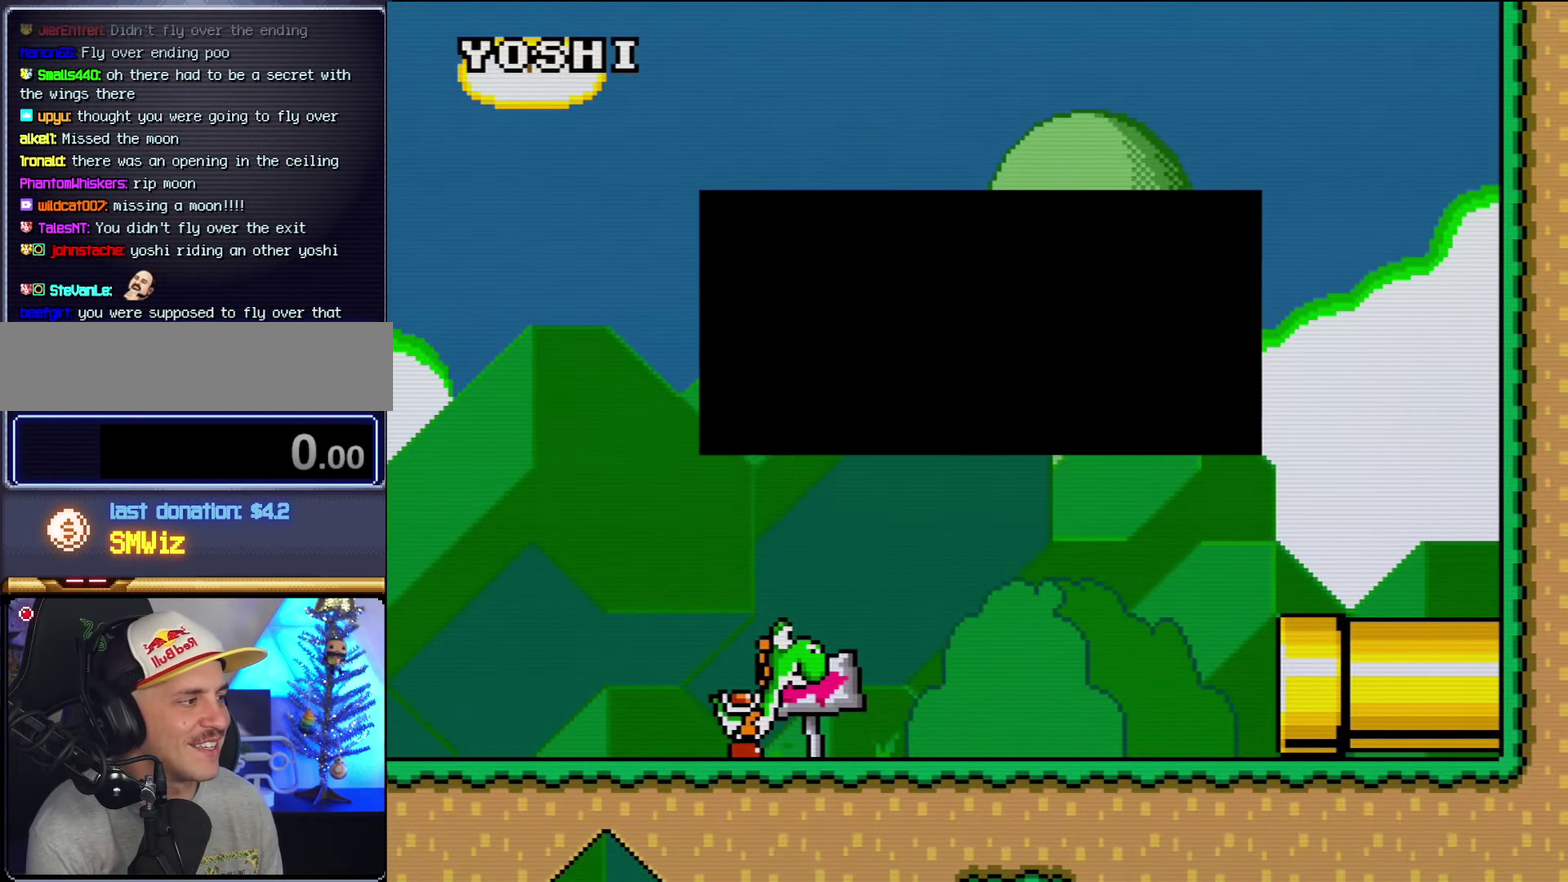
{"buttons": ["Y"], "events": [[350, "B", "down"], [350, "Y", "up"], [384, "DPAD_RIGHT", "up"], [500, "B", "up"], [500, "Y", "down"]]}
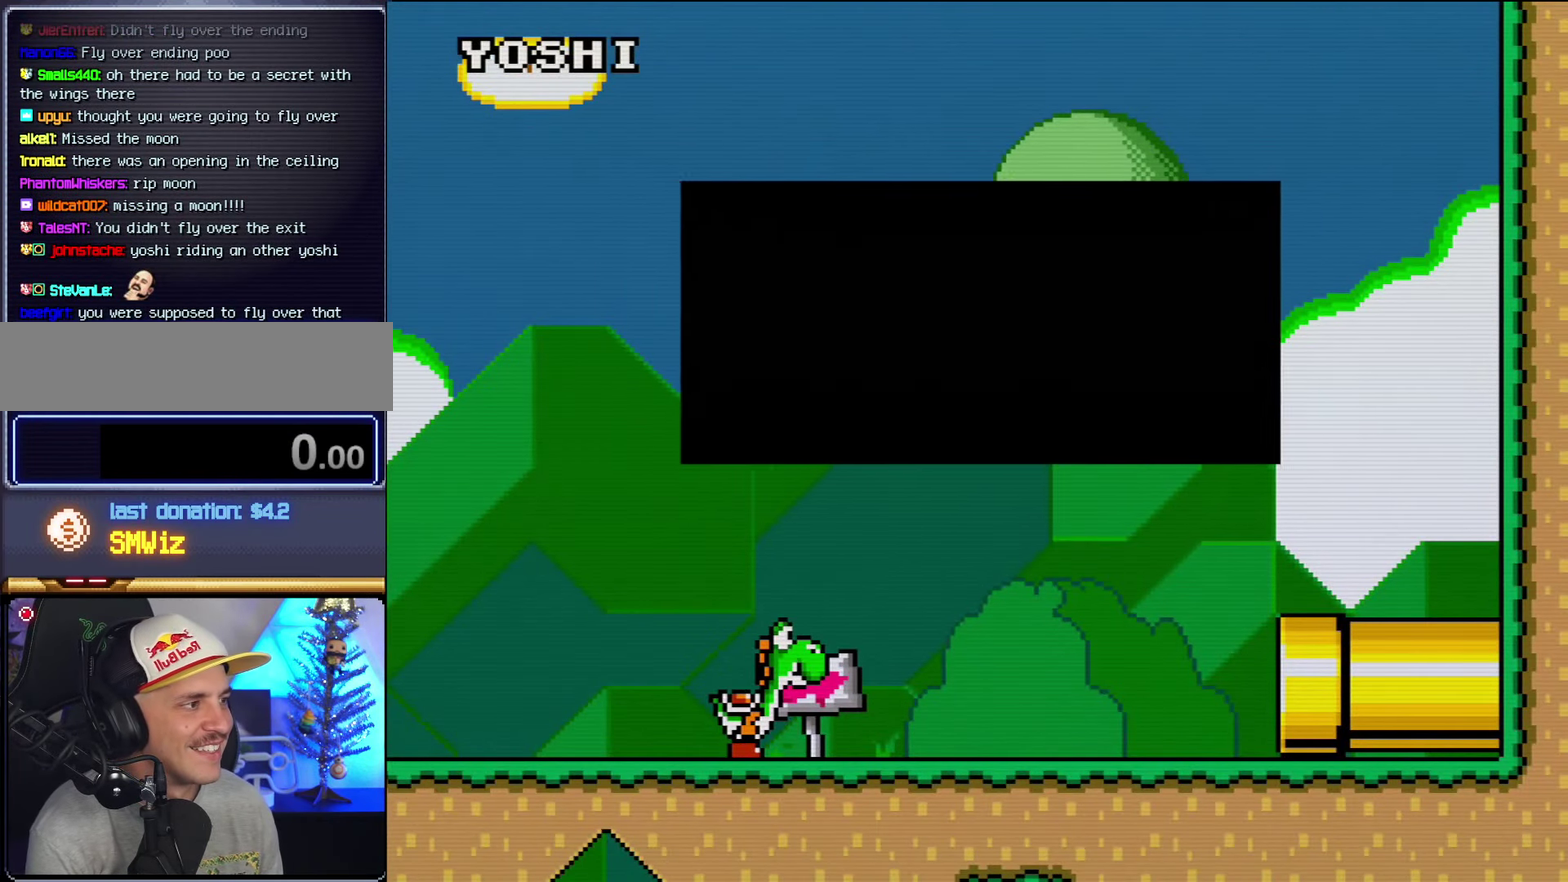
{"buttons": ["Y", "DPAD_RIGHT"], "events": [[34, "Y", "up"], [100, "DPAD_RIGHT", "down"], [134, "Y", "down"], [167, "B", "down"], [167, "Y", "up"], [250, "Y", "down"], [284, "B", "up"]]}
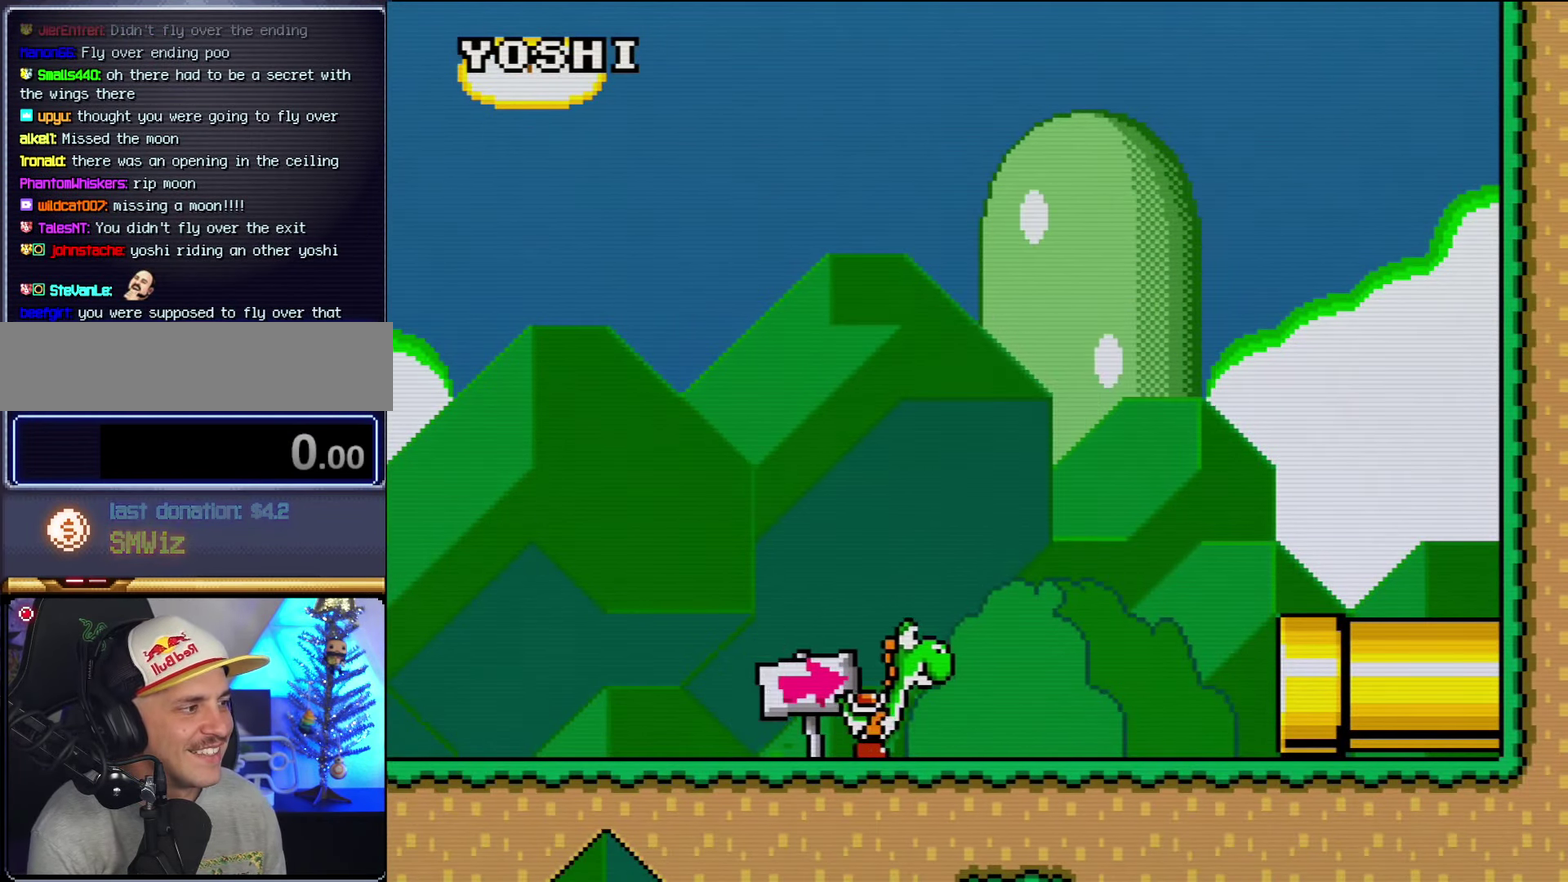
{"buttons": ["Y", "DPAD_RIGHT"], "events": []}
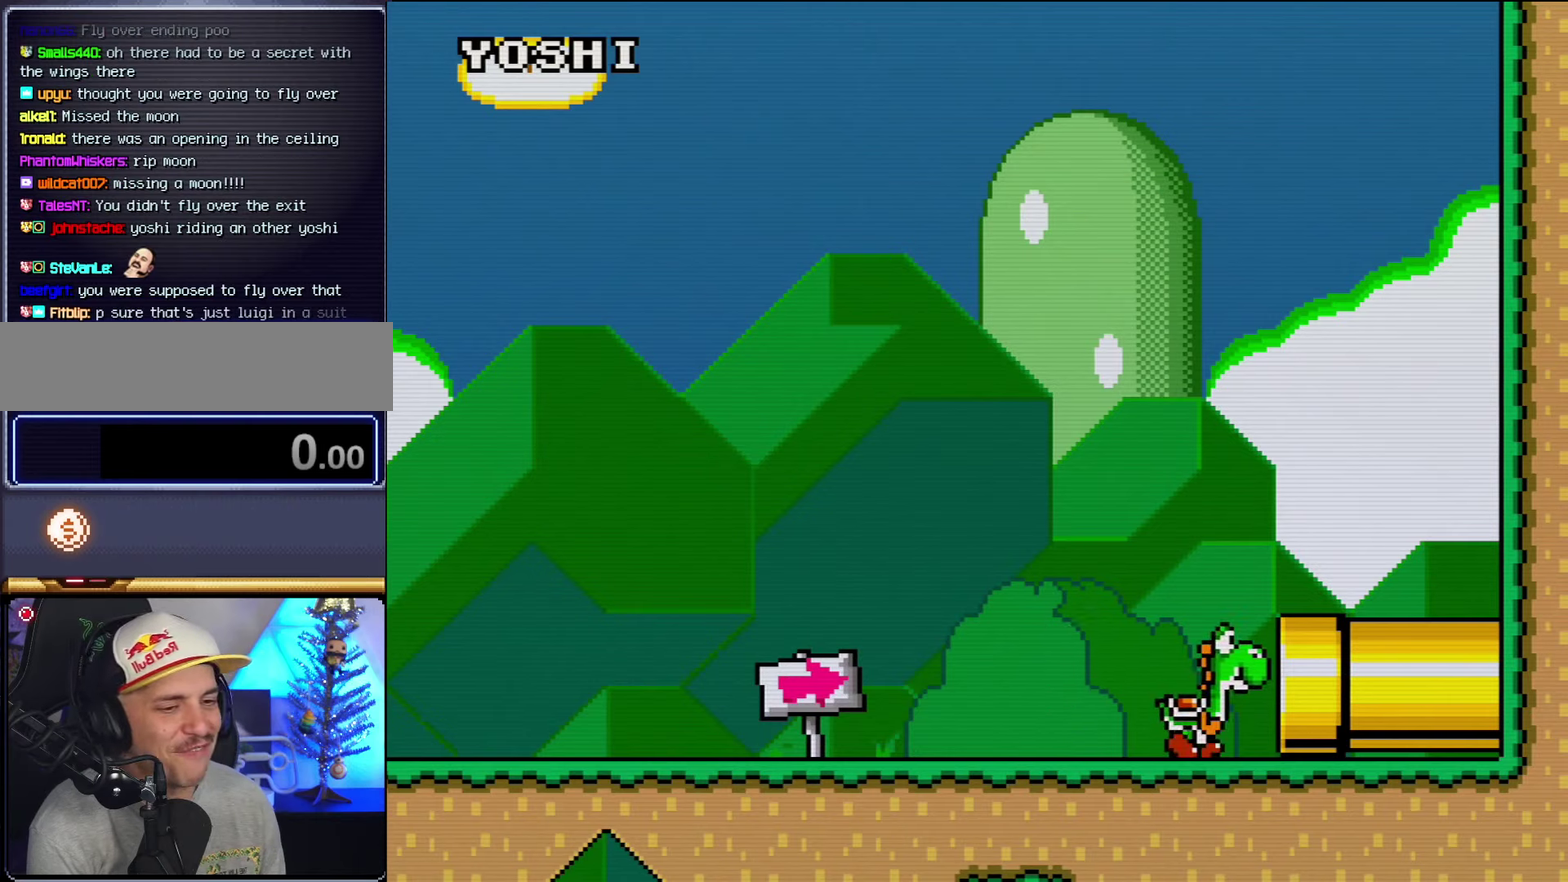
{"buttons": ["Y", "DPAD_RIGHT"], "events": []}
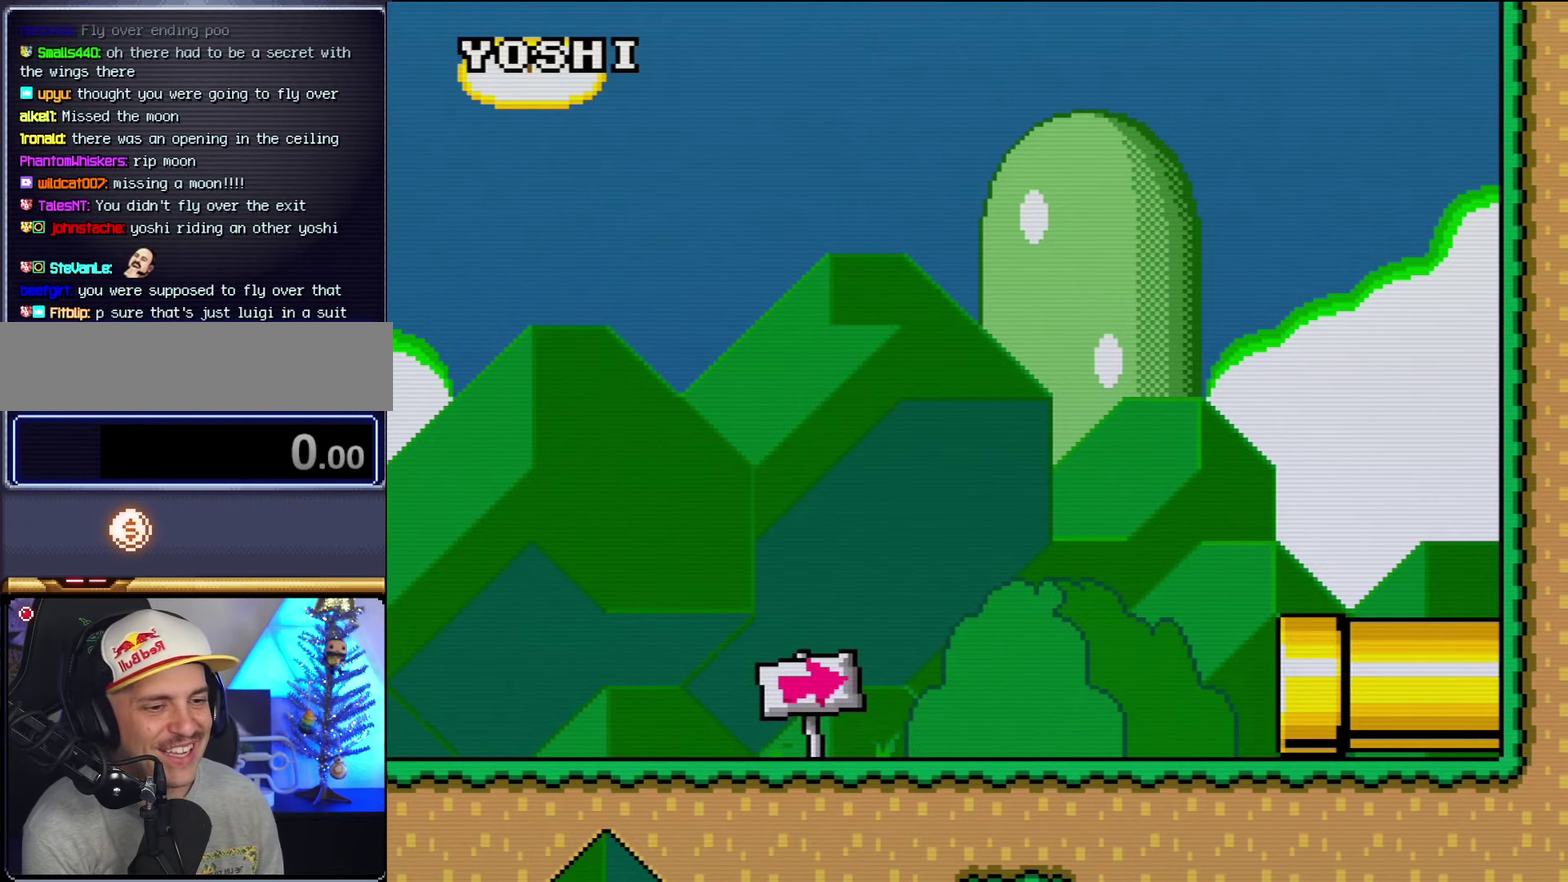
{"buttons": ["B", "Y"], "events": [[133, "DPAD_RIGHT", "up"], [383, "B", "down"]]}
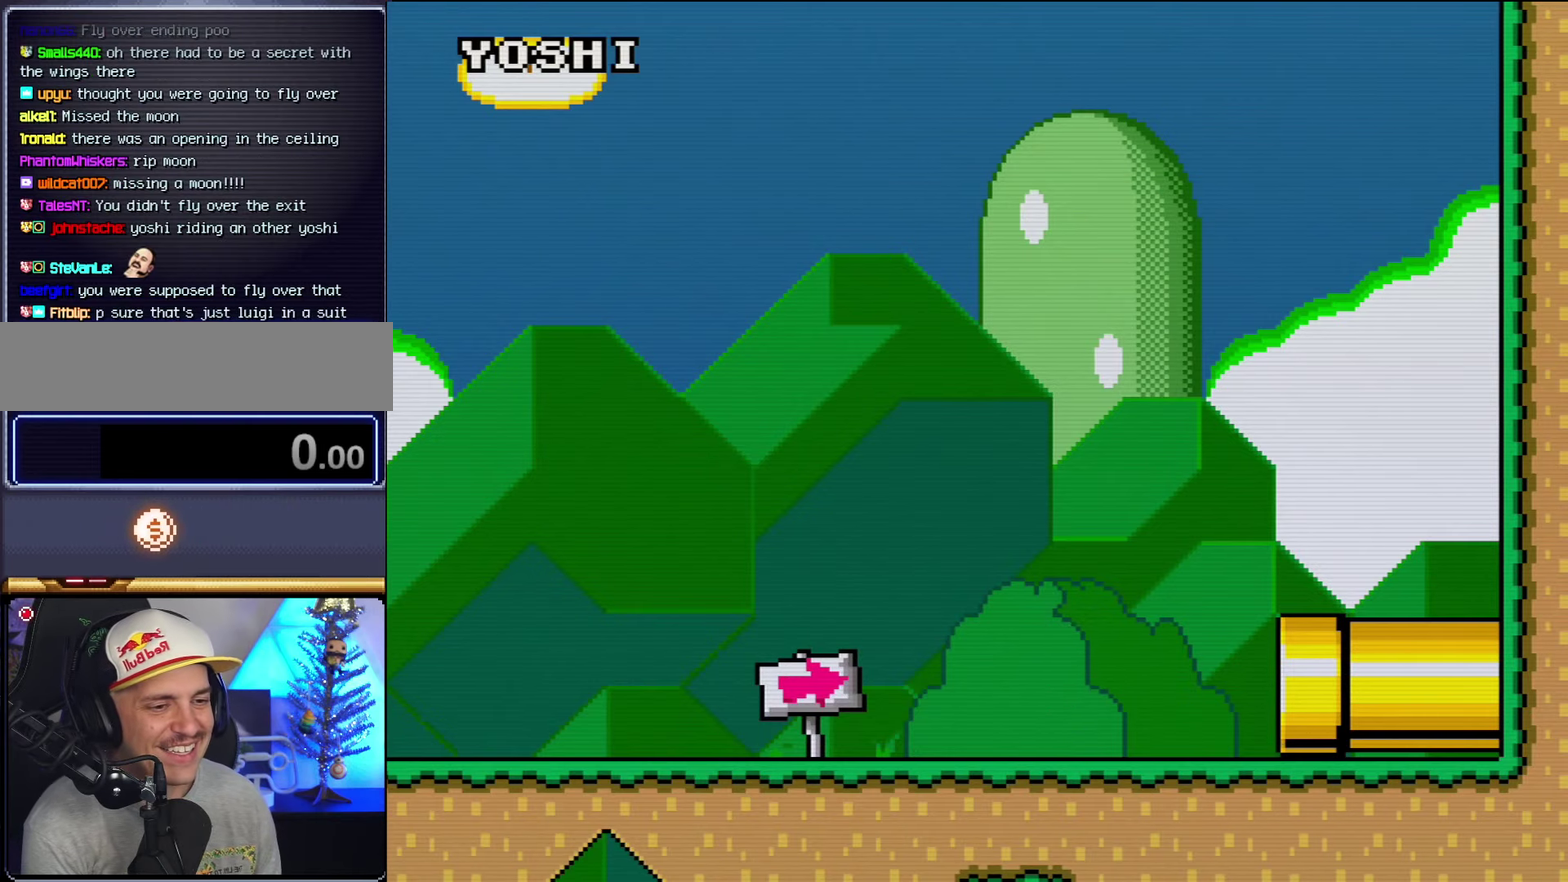
{"buttons": ["B", "Y"], "events": [[66, "B", "up"], [133, "B", "down"], [283, "B", "up"], [350, "B", "down"]]}
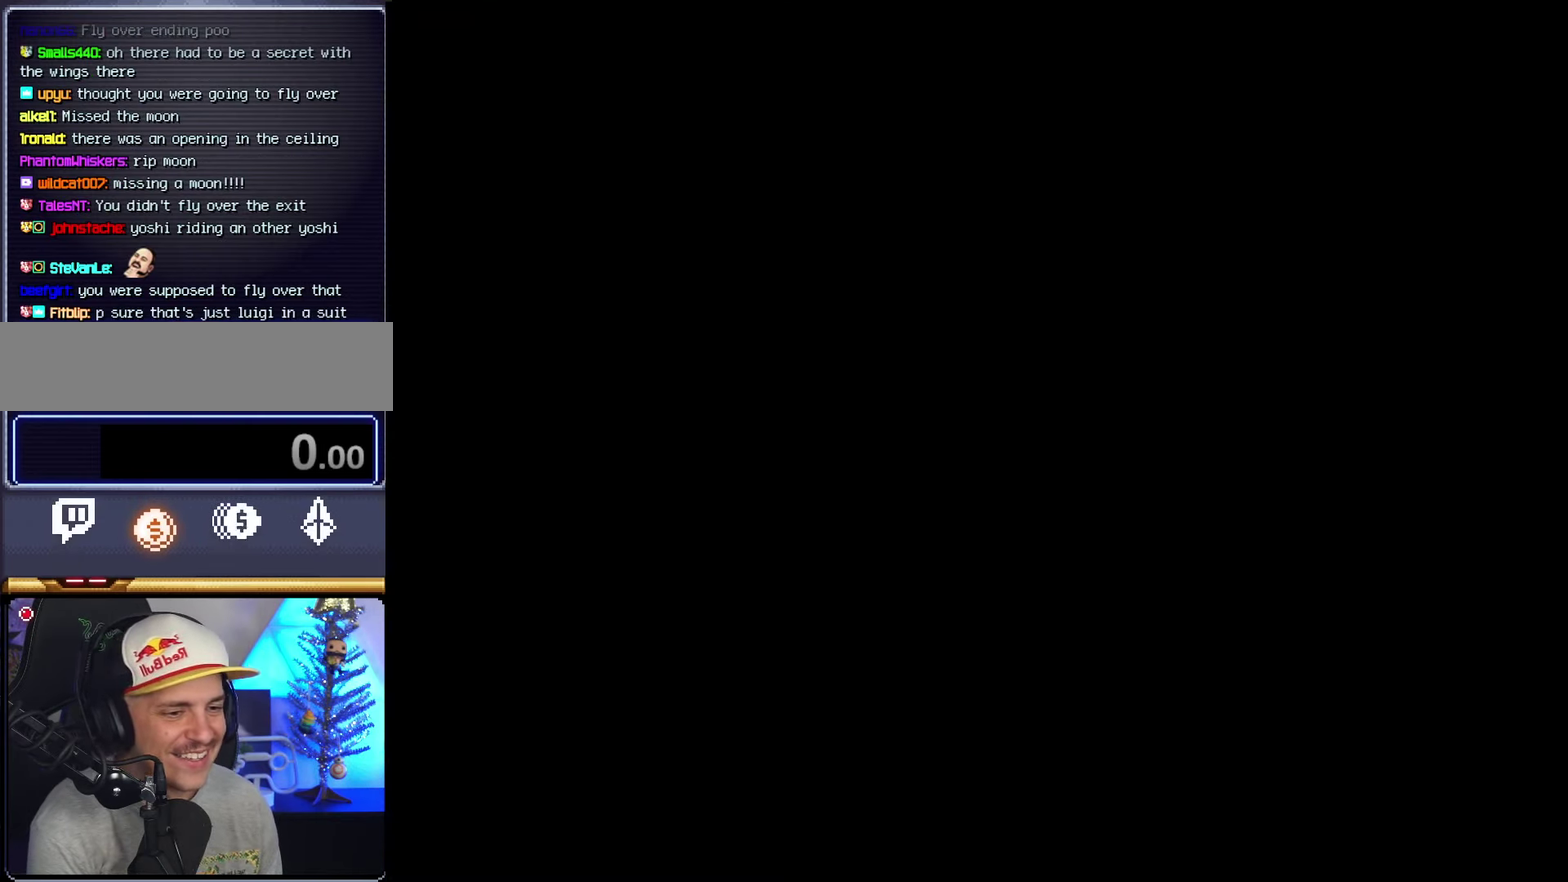
{"buttons": ["Y"], "events": [[133, "Y", "up"], [183, "B", "up"], [183, "Y", "down"]]}
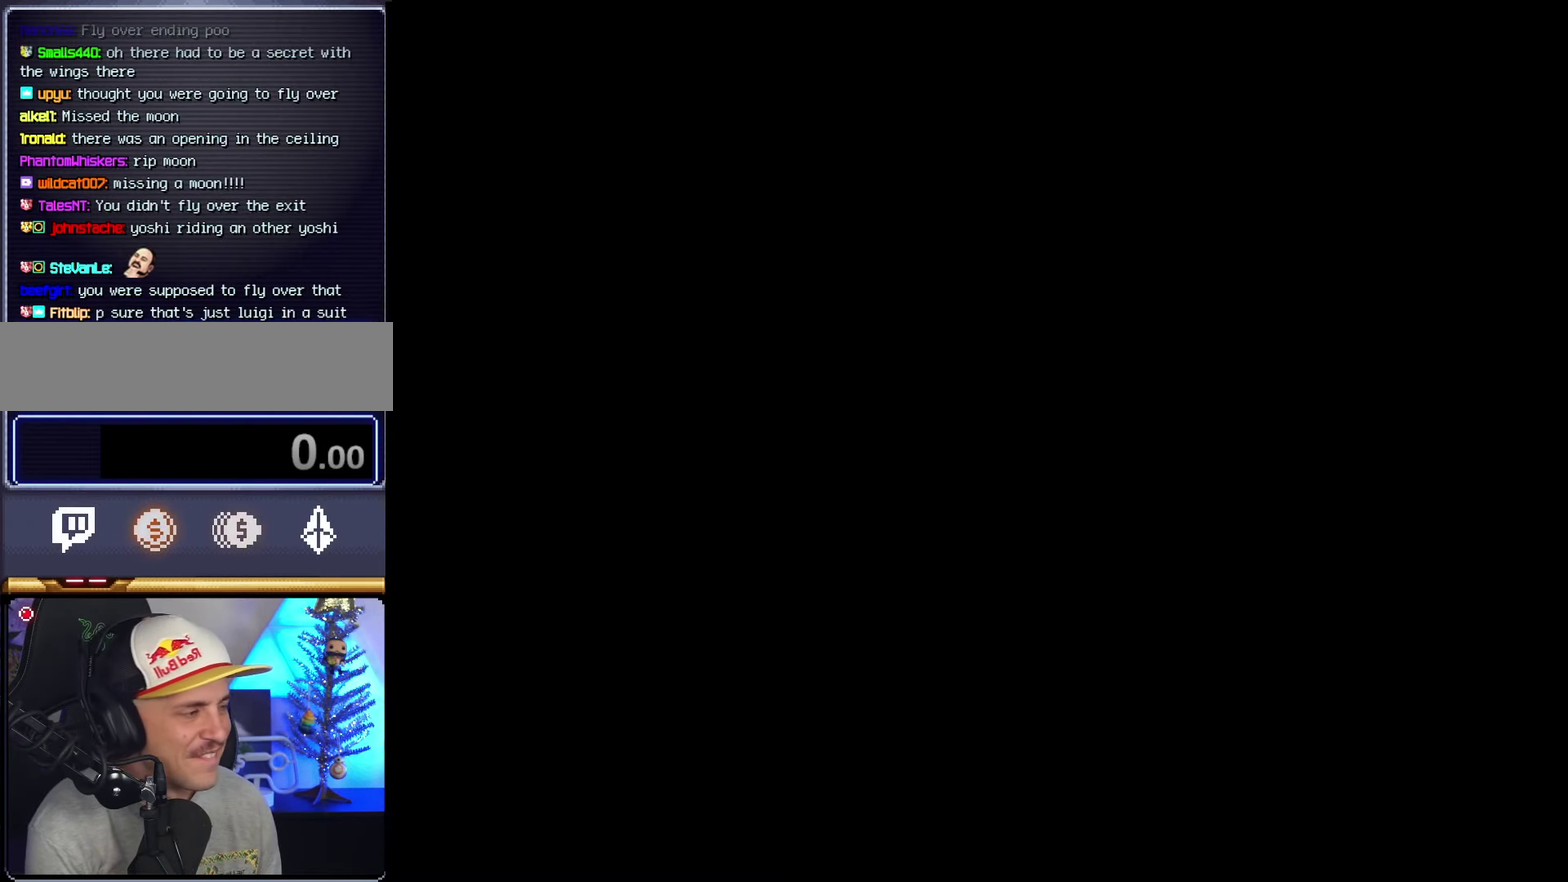
{"buttons": ["Y"], "events": []}
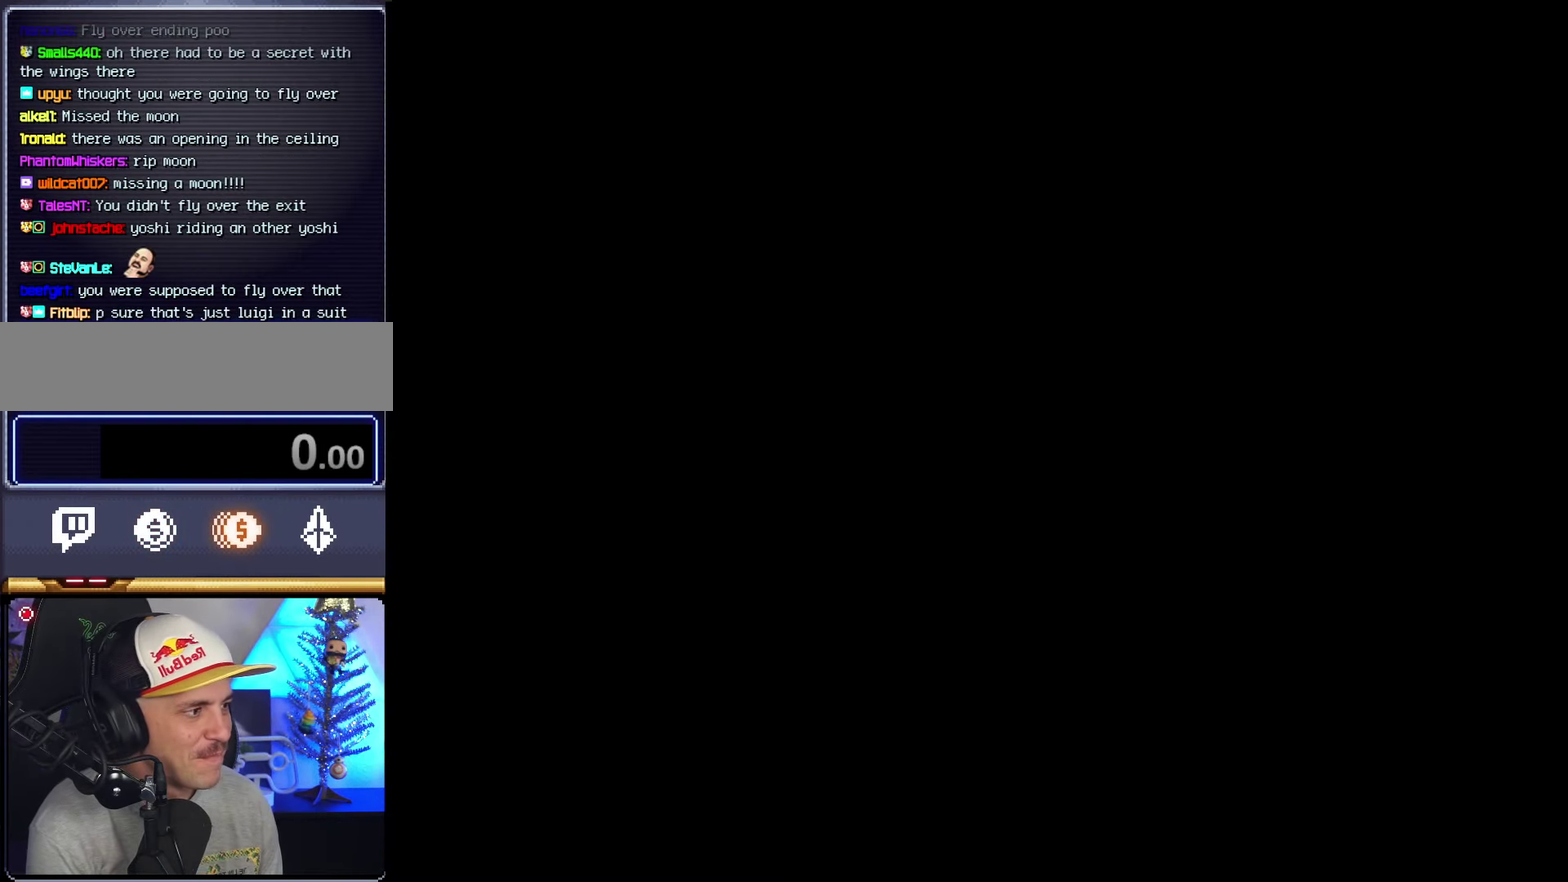
{"buttons": ["Y"], "events": []}
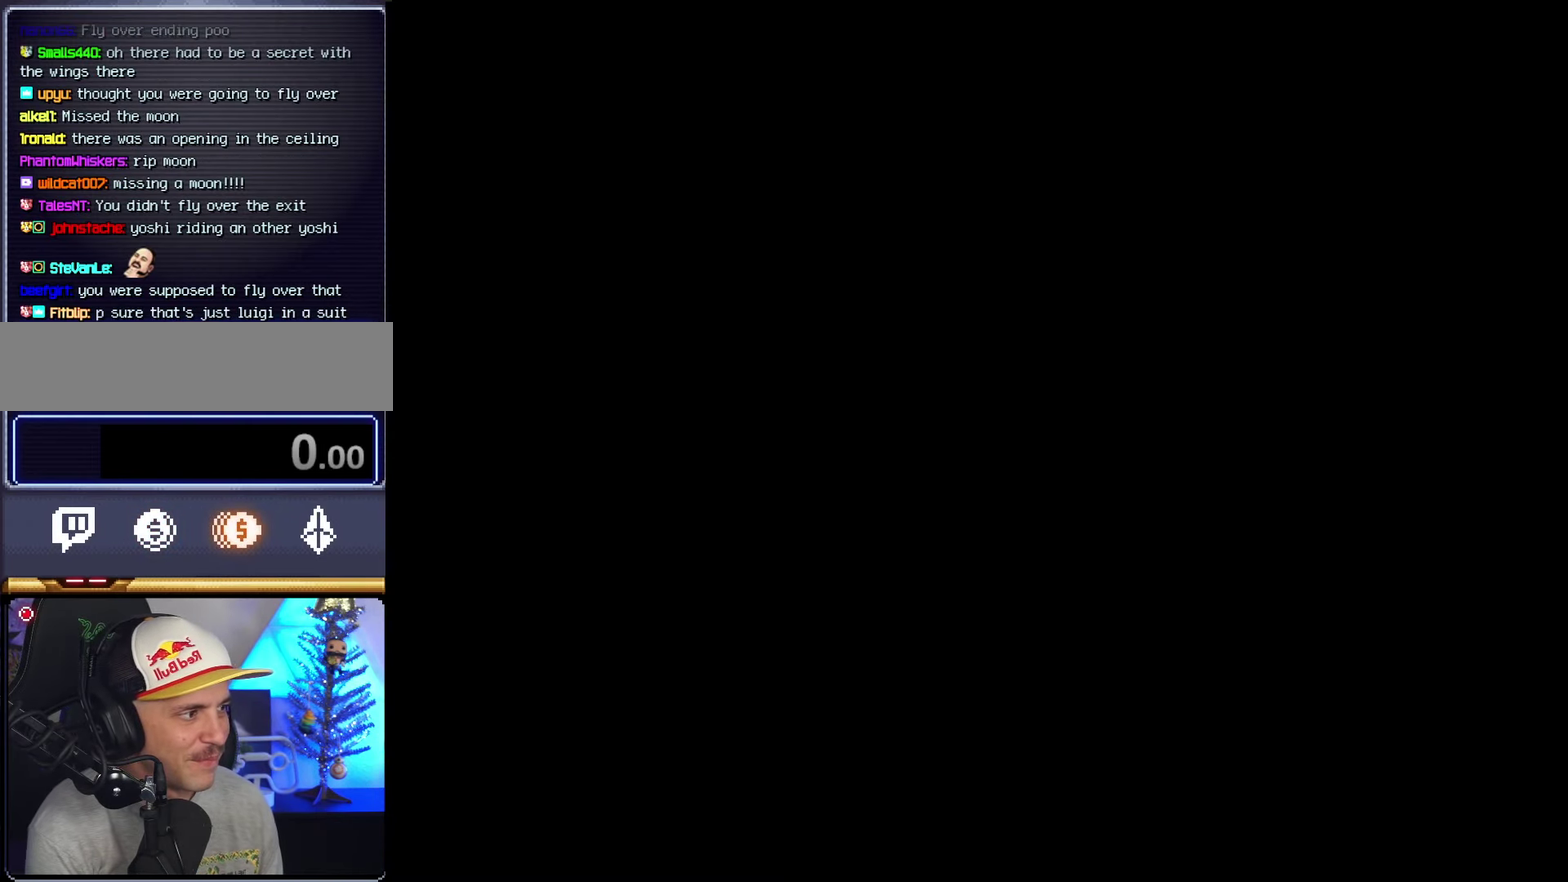
{"buttons": ["Y"], "events": []}
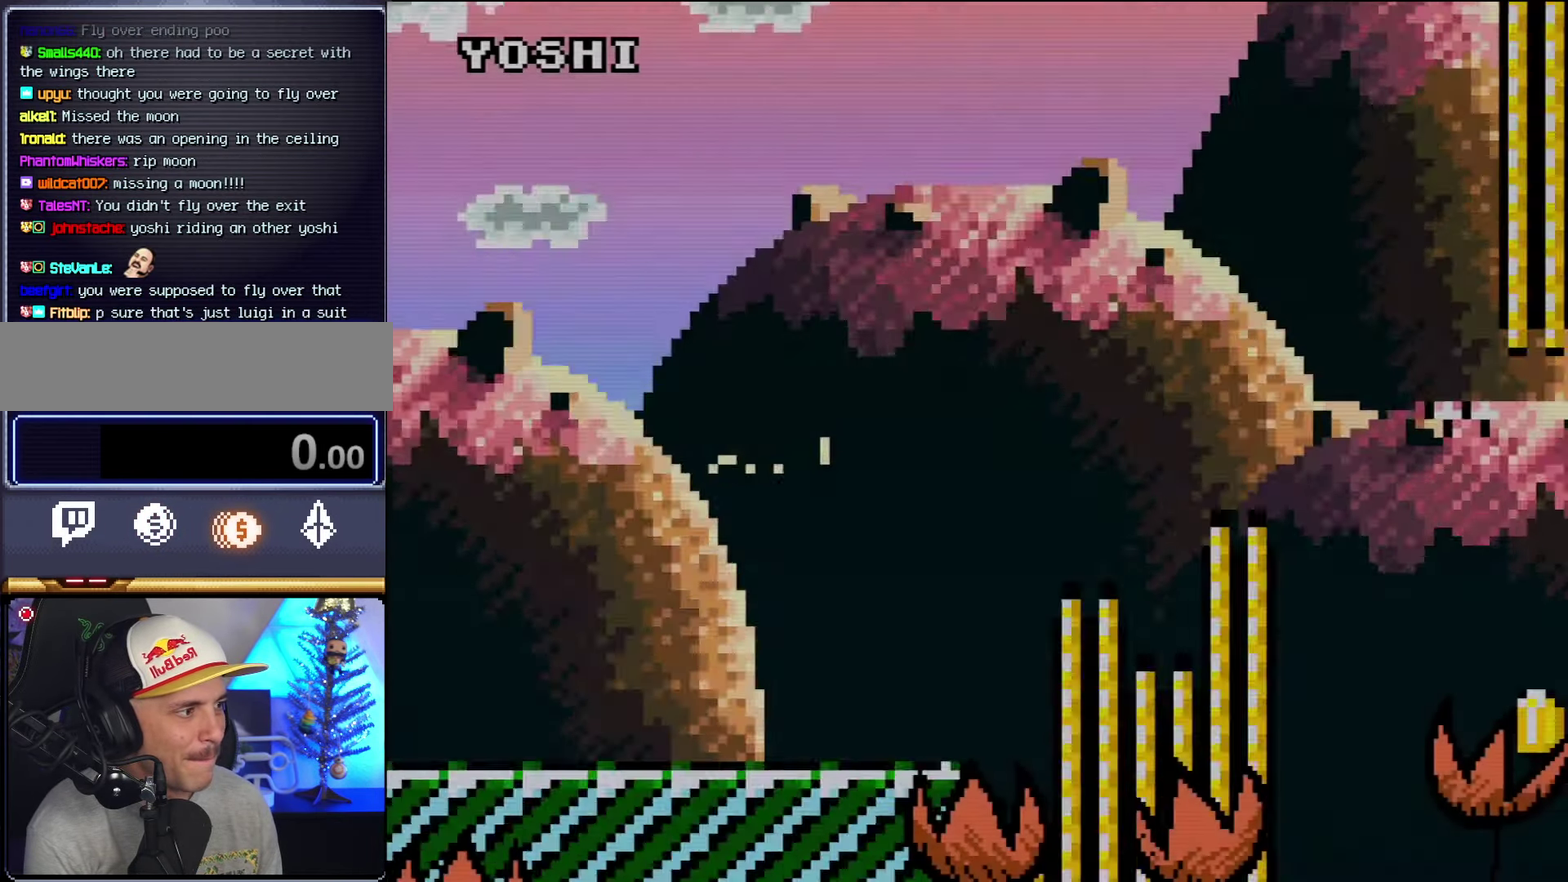
{"buttons": ["Y", "DPAD_RIGHT"], "events": [[350, "DPAD_RIGHT", "down"]]}
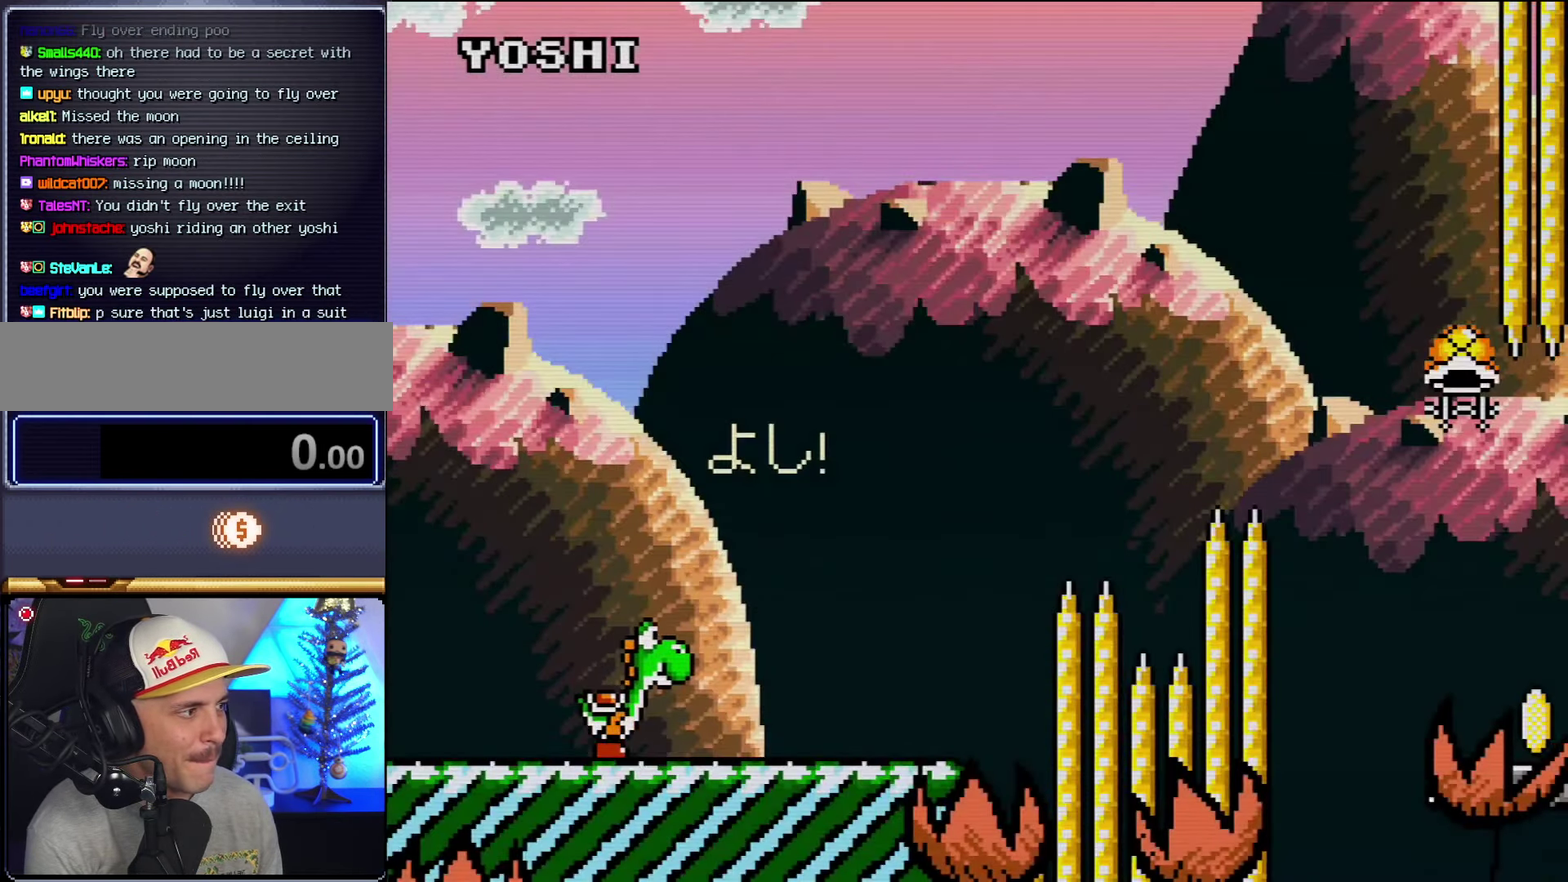
{"buttons": ["Y", "DPAD_RIGHT"], "events": []}
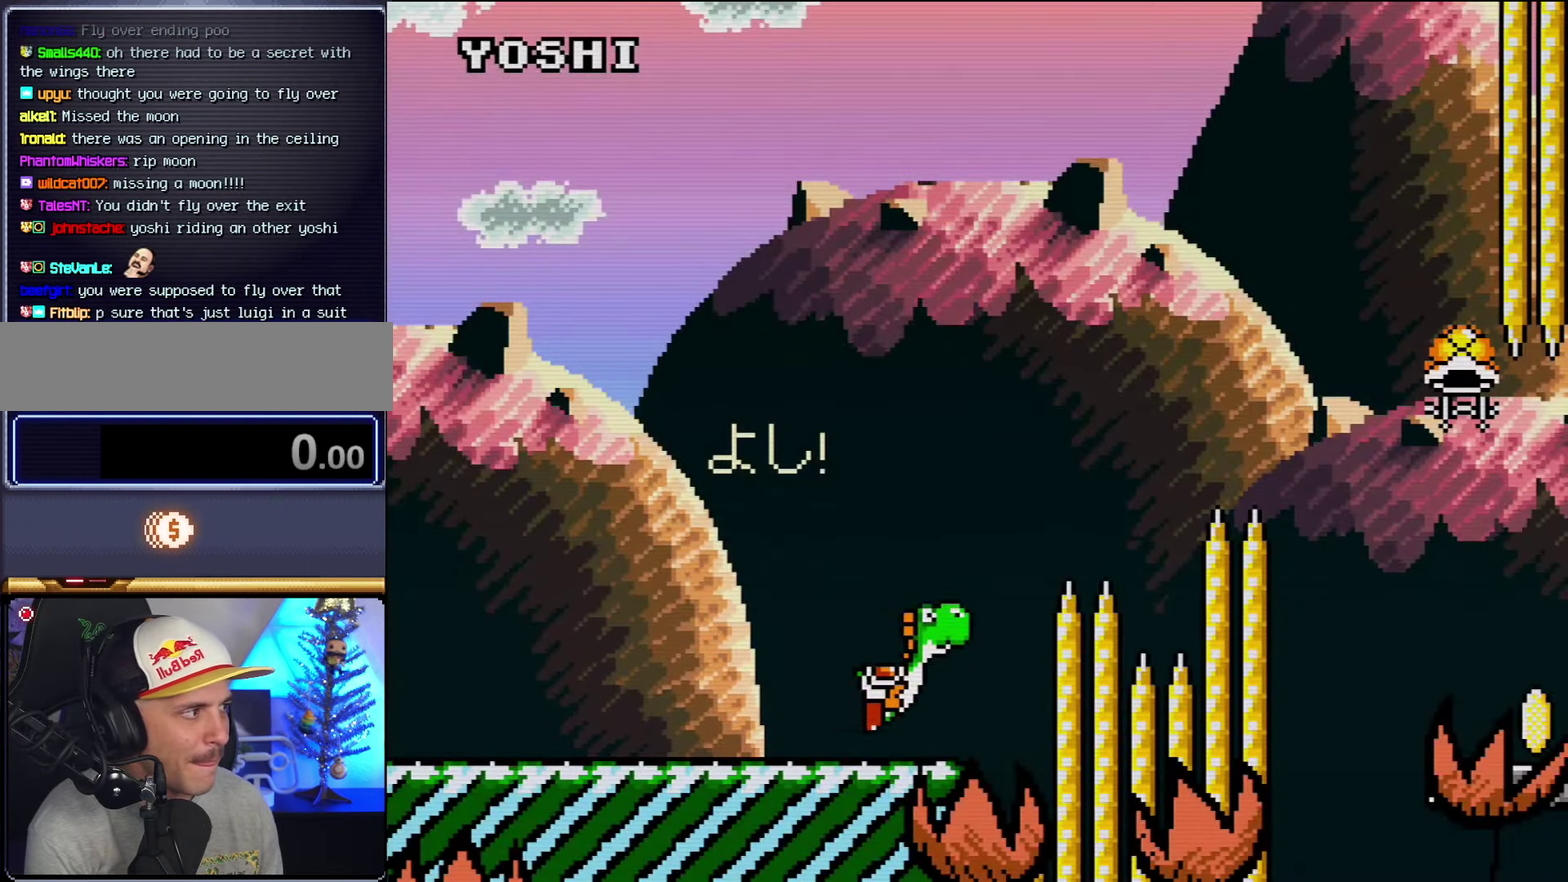
{"buttons": ["B", "DPAD_RIGHT"], "events": [[33, "B", "down"], [417, "Y", "up"]]}
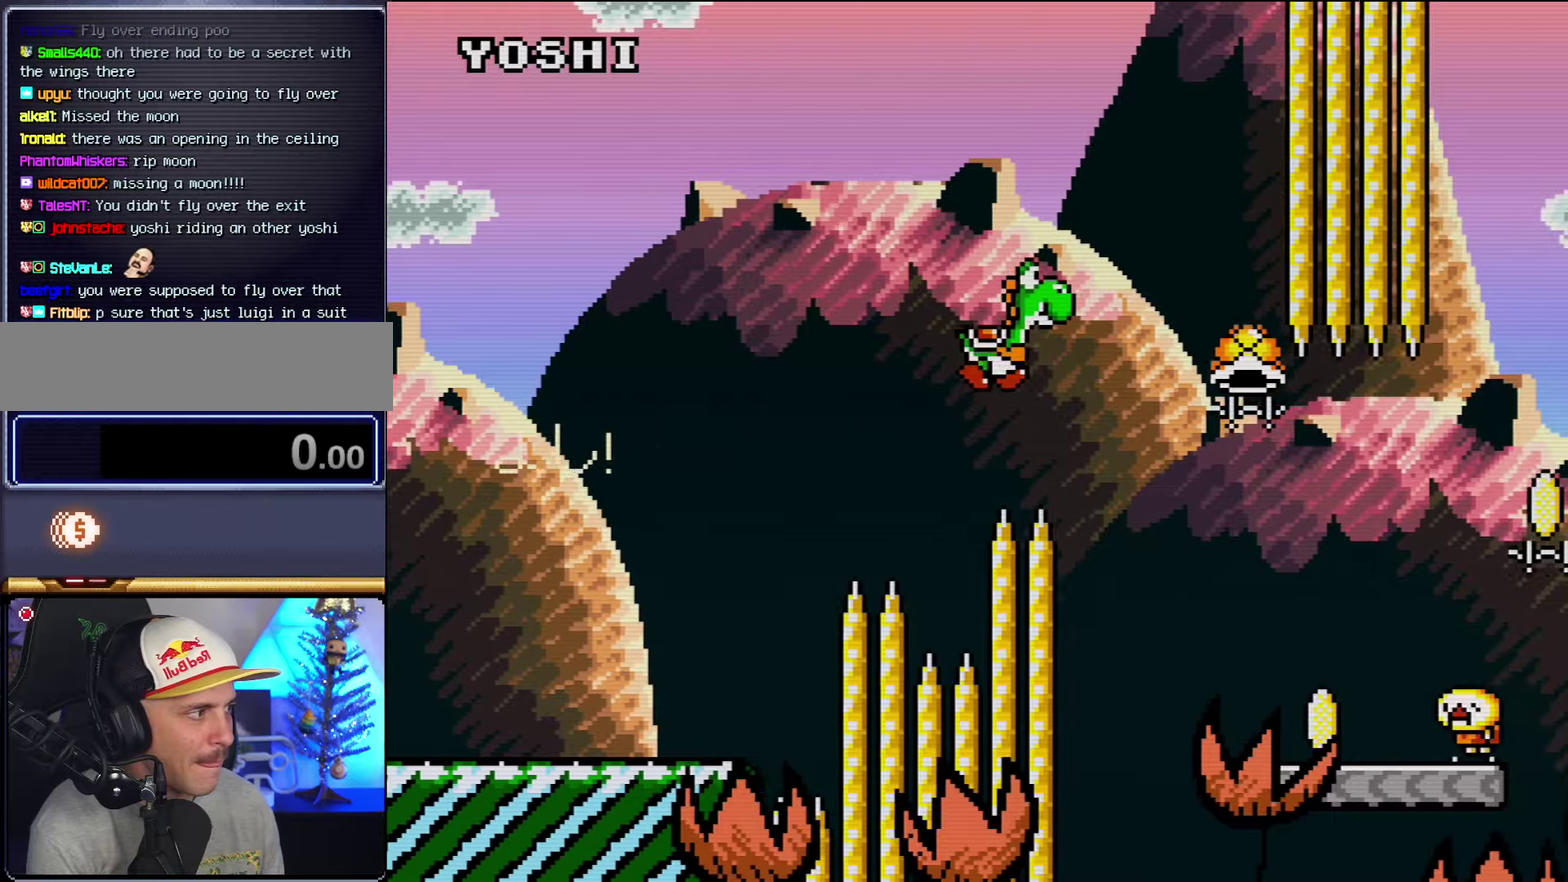
{"buttons": ["Y", "DPAD_UP"], "events": [[33, "Y", "down"], [500, "B", "up"], [500, "DPAD_RIGHT", "up"], [500, "DPAD_UP", "down"]]}
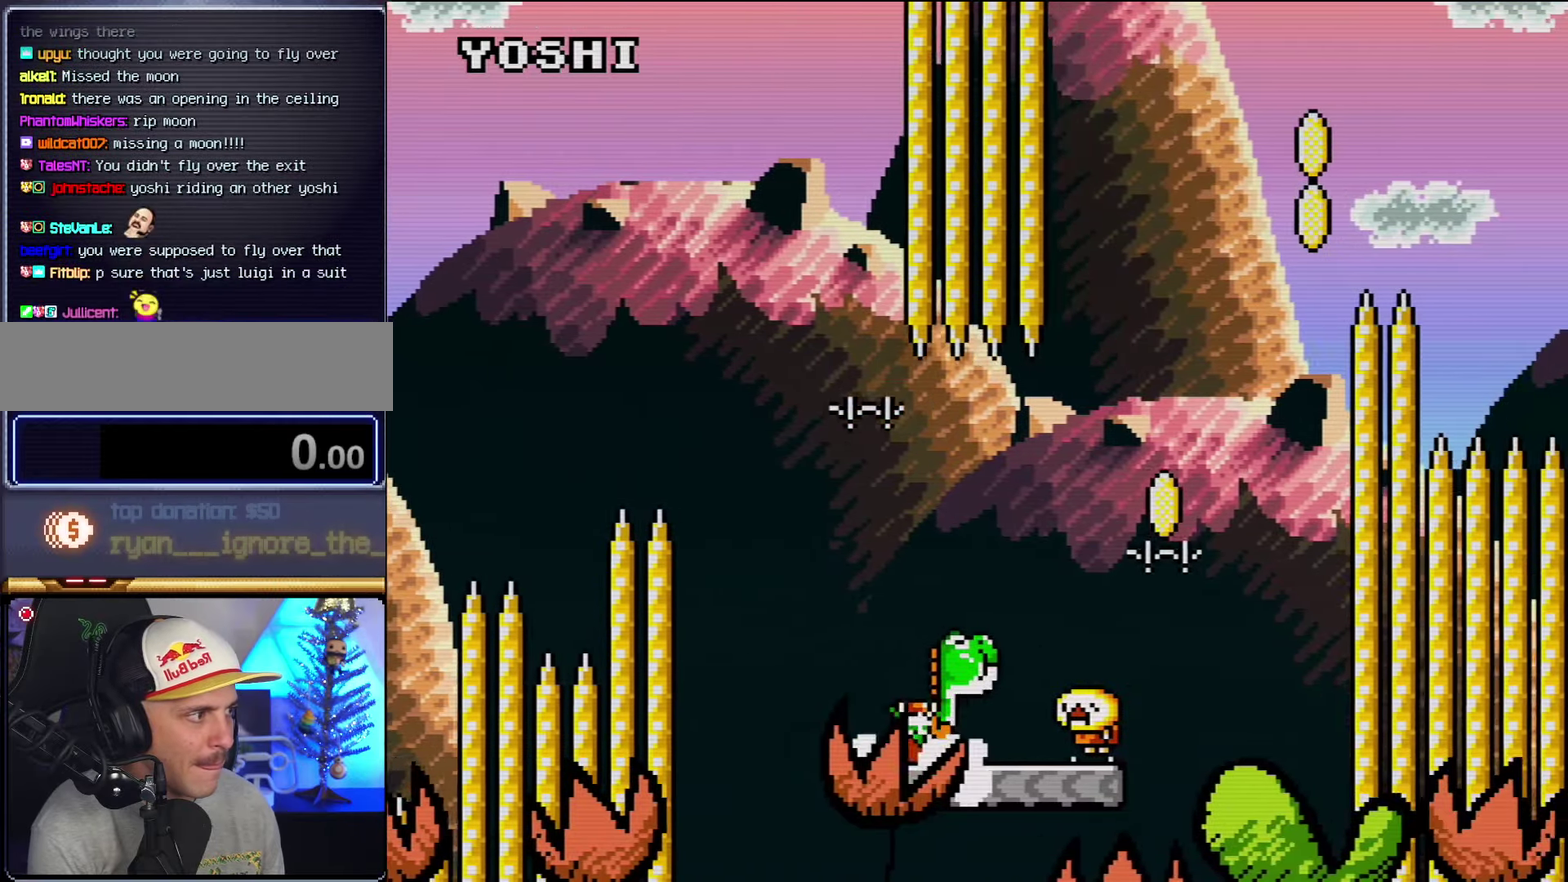
{"buttons": ["B", "Y"], "events": [[33, "DPAD_LEFT", "down"], [33, "DPAD_UP", "up"], [183, "B", "down"], [183, "DPAD_LEFT", "up"], [183, "DPAD_RIGHT", "down"], [467, "DPAD_RIGHT", "up"]]}
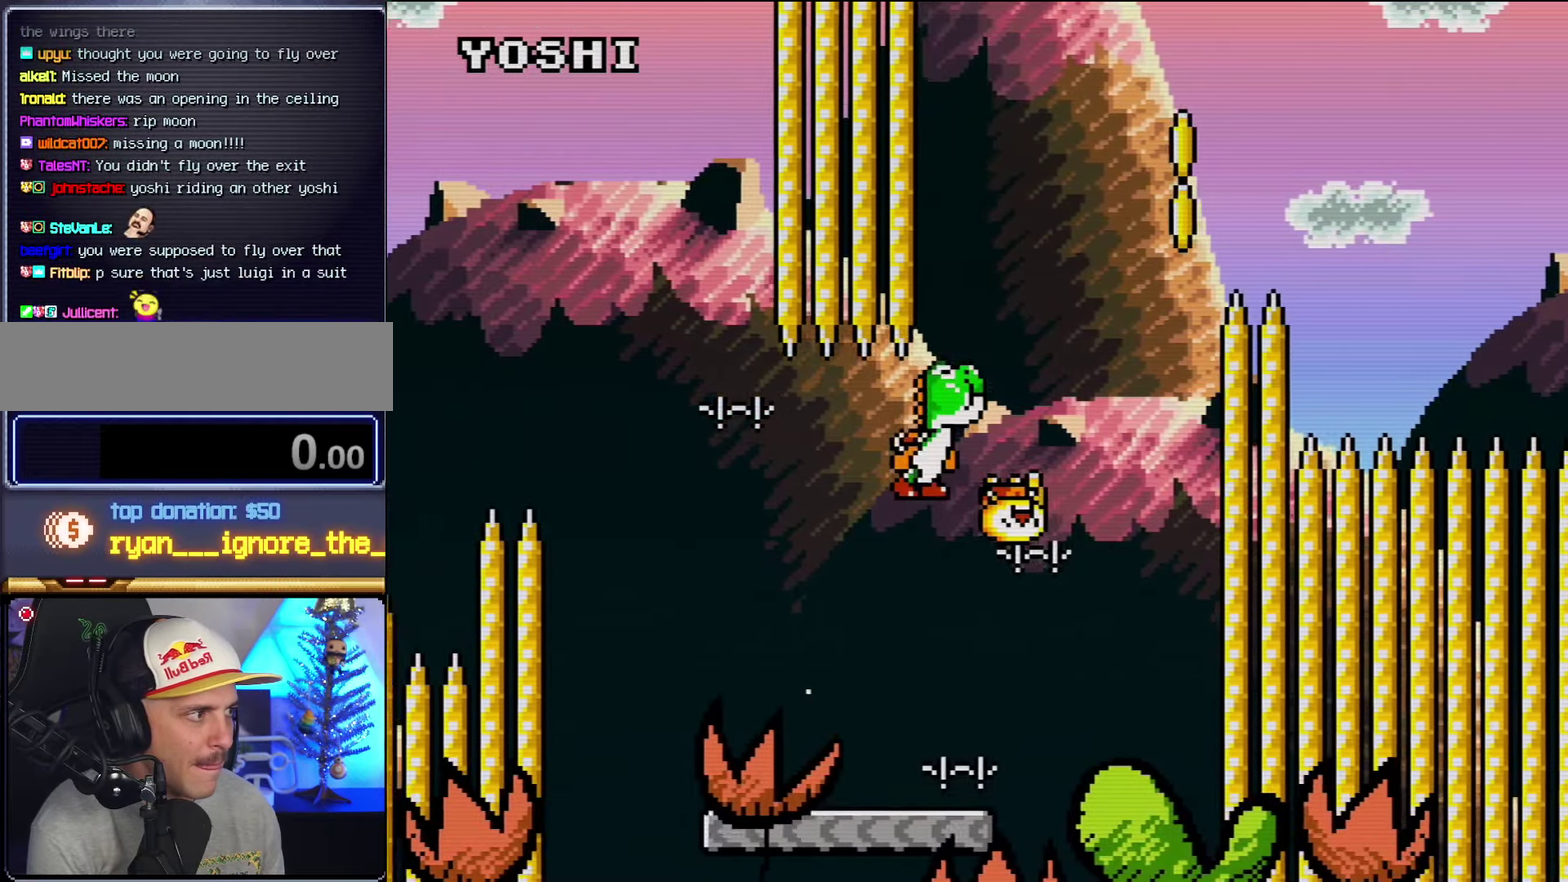
{"buttons": ["B", "Y", "DPAD_RIGHT"], "events": [[250, "DPAD_RIGHT", "down"], [400, "Y", "up"], [467, "Y", "down"]]}
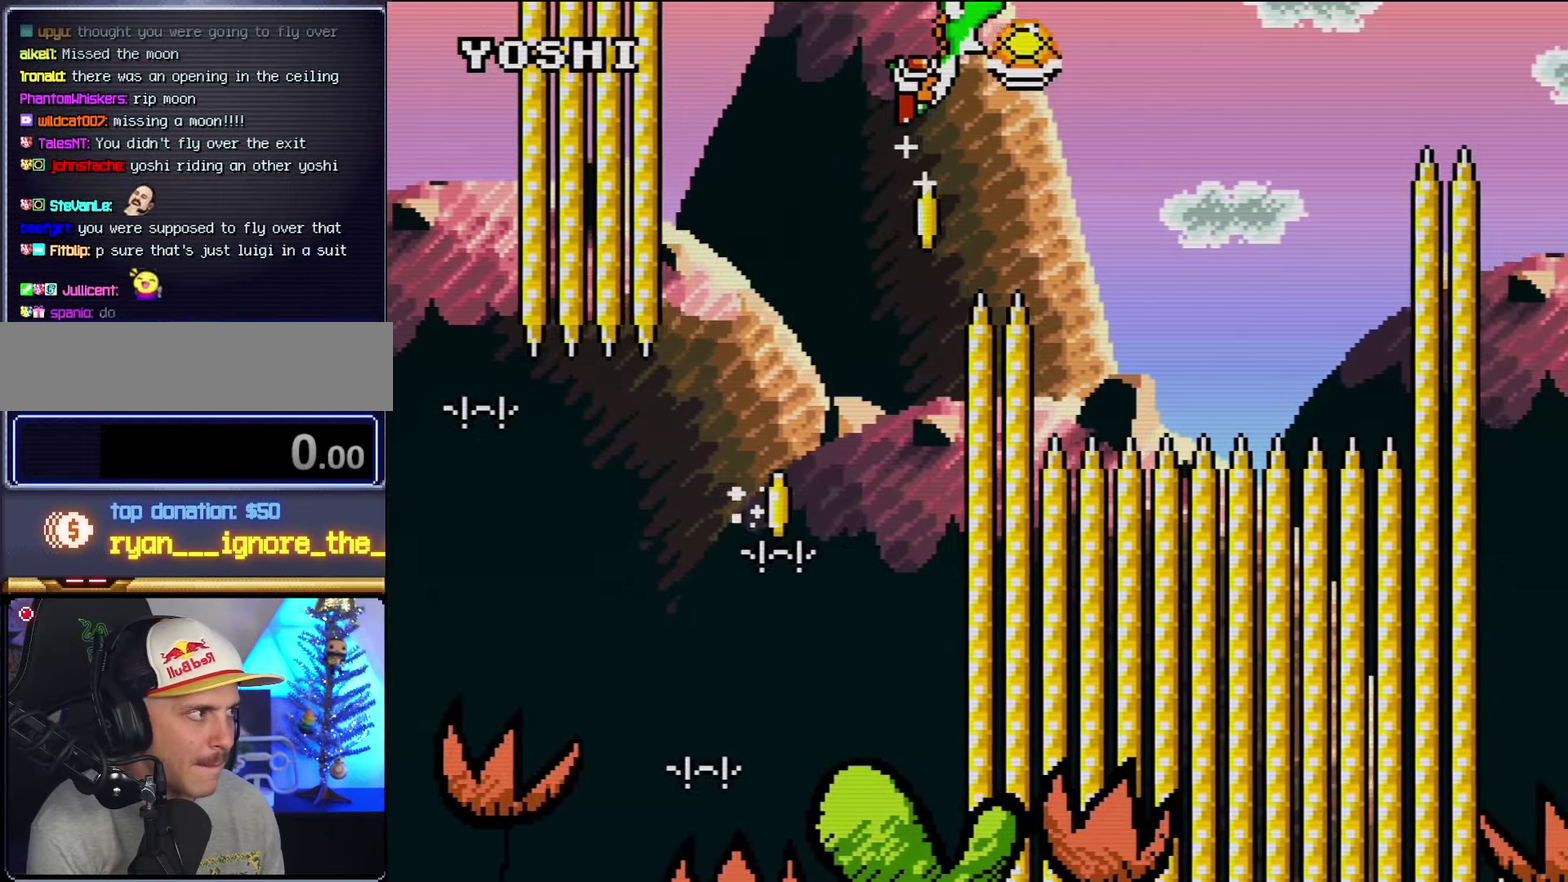
{"buttons": ["B", "Y"], "events": [[500, "DPAD_RIGHT", "up"]]}
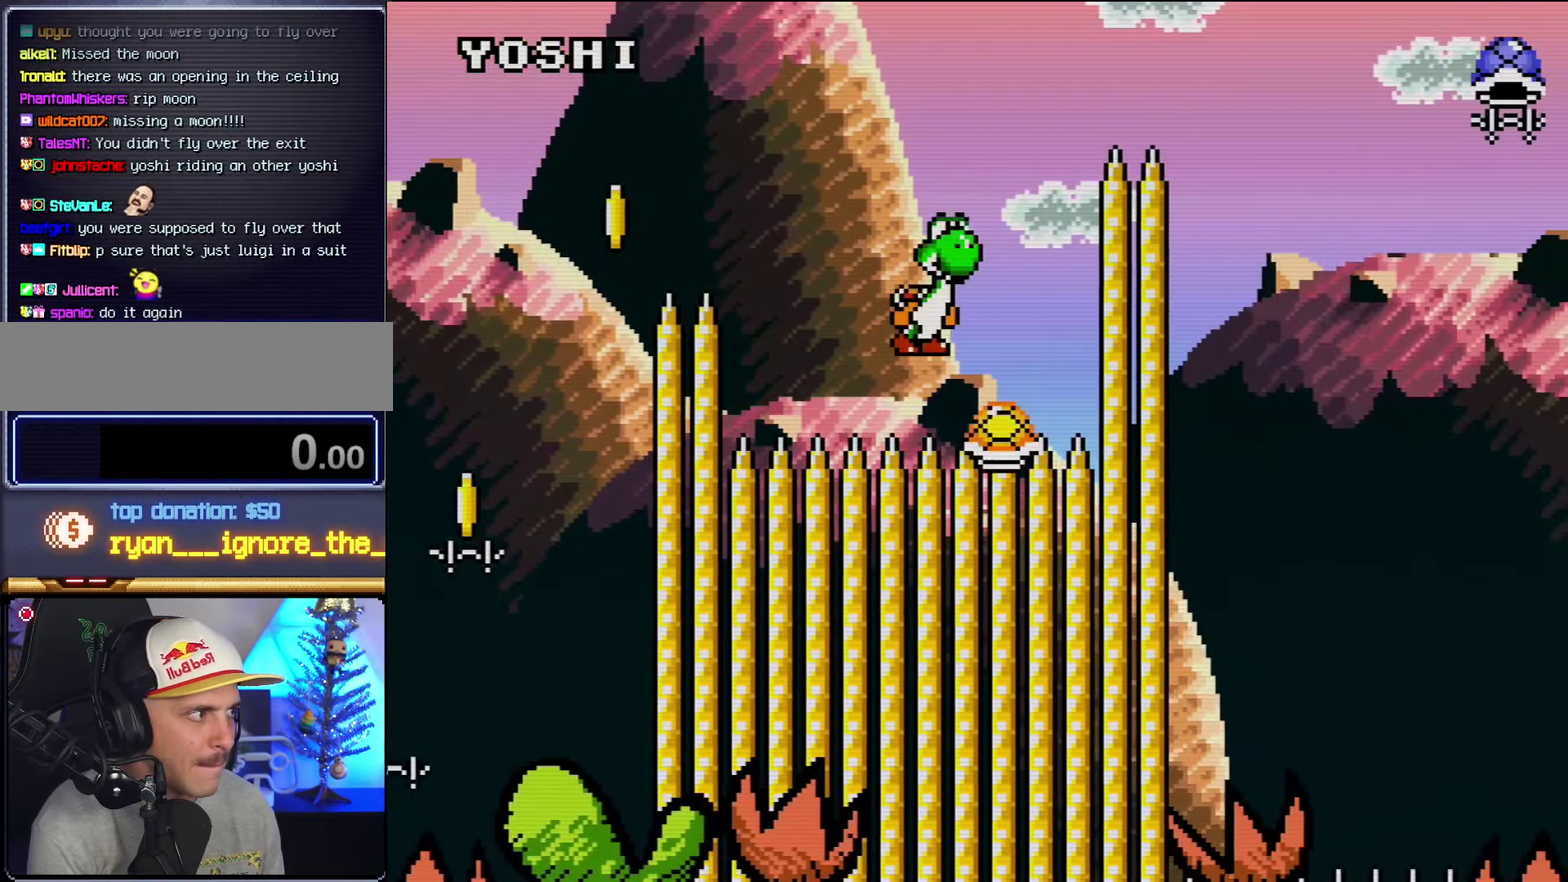
{"buttons": ["B", "Y", "DPAD_RIGHT"], "events": [[33, "DPAD_LEFT", "down"], [133, "DPAD_LEFT", "up"], [133, "DPAD_RIGHT", "down"]]}
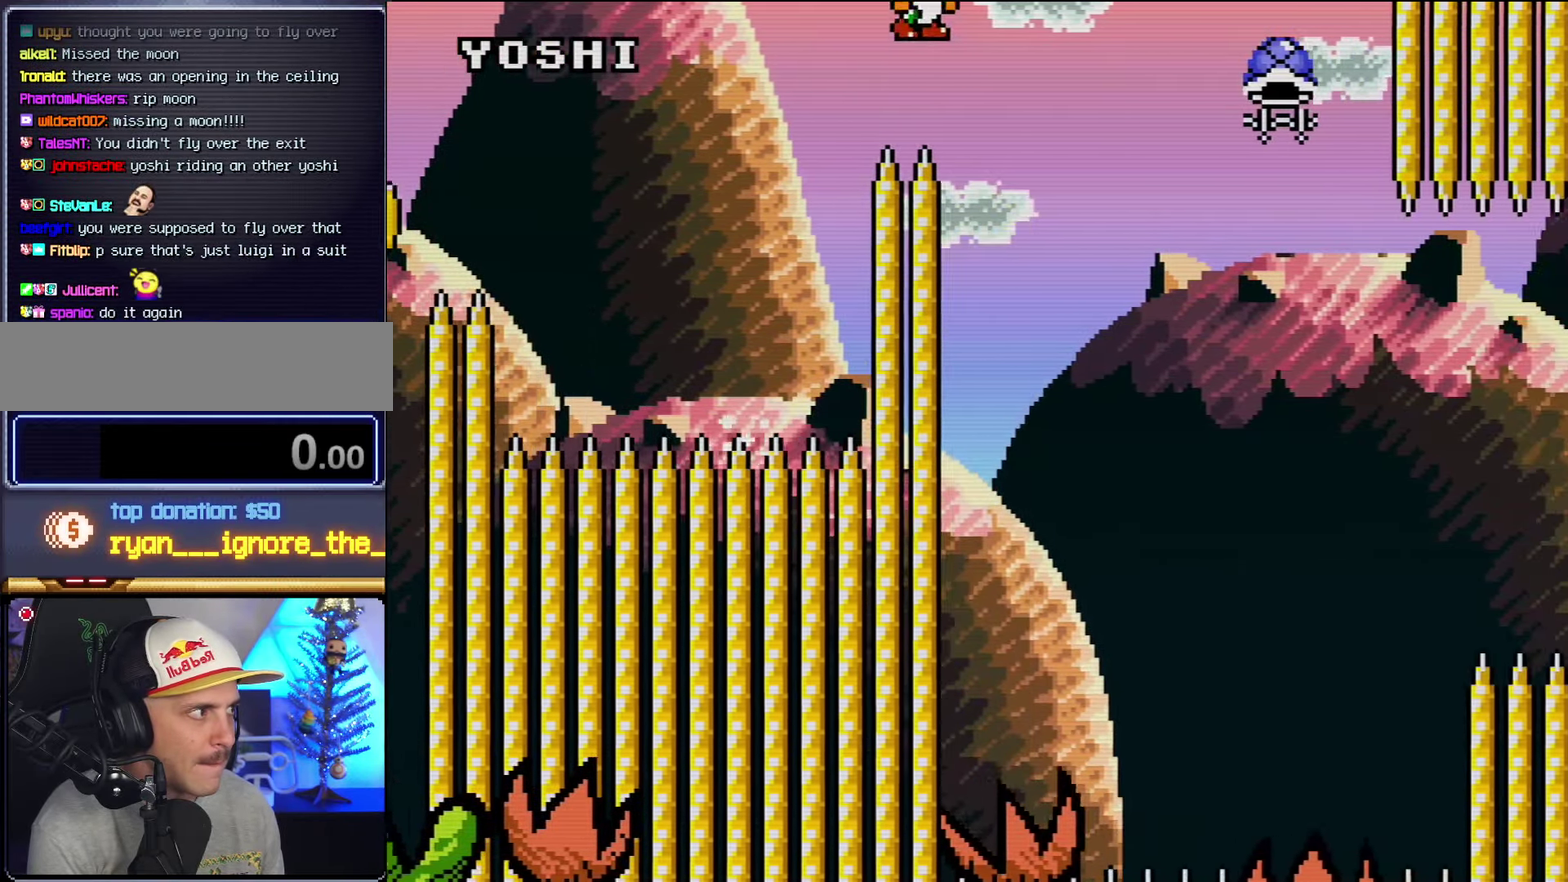
{"buttons": ["B", "Y", "DPAD_UP"], "events": [[100, "Y", "up"], [150, "Y", "down"], [500, "DPAD_RIGHT", "up"], [500, "DPAD_UP", "down"]]}
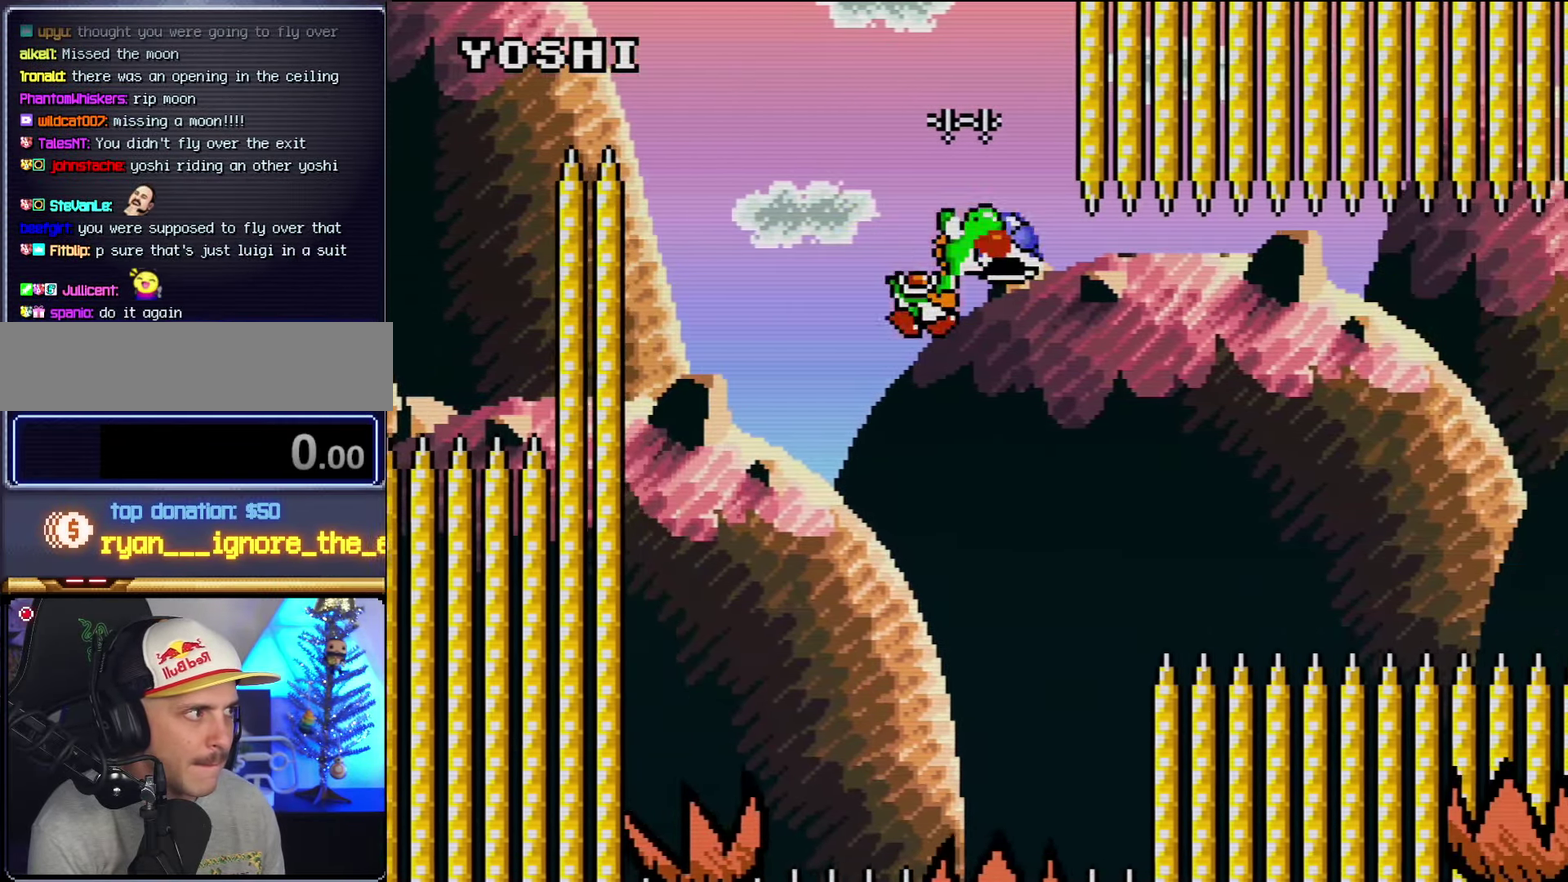
{"buttons": ["B", "Y", "DPAD_RIGHT"], "events": [[33, "DPAD_LEFT", "down"], [33, "DPAD_UP", "up"], [67, "B", "up"], [183, "B", "down"], [183, "DPAD_LEFT", "up"], [217, "DPAD_RIGHT", "down"], [317, "B", "up"], [500, "B", "down"]]}
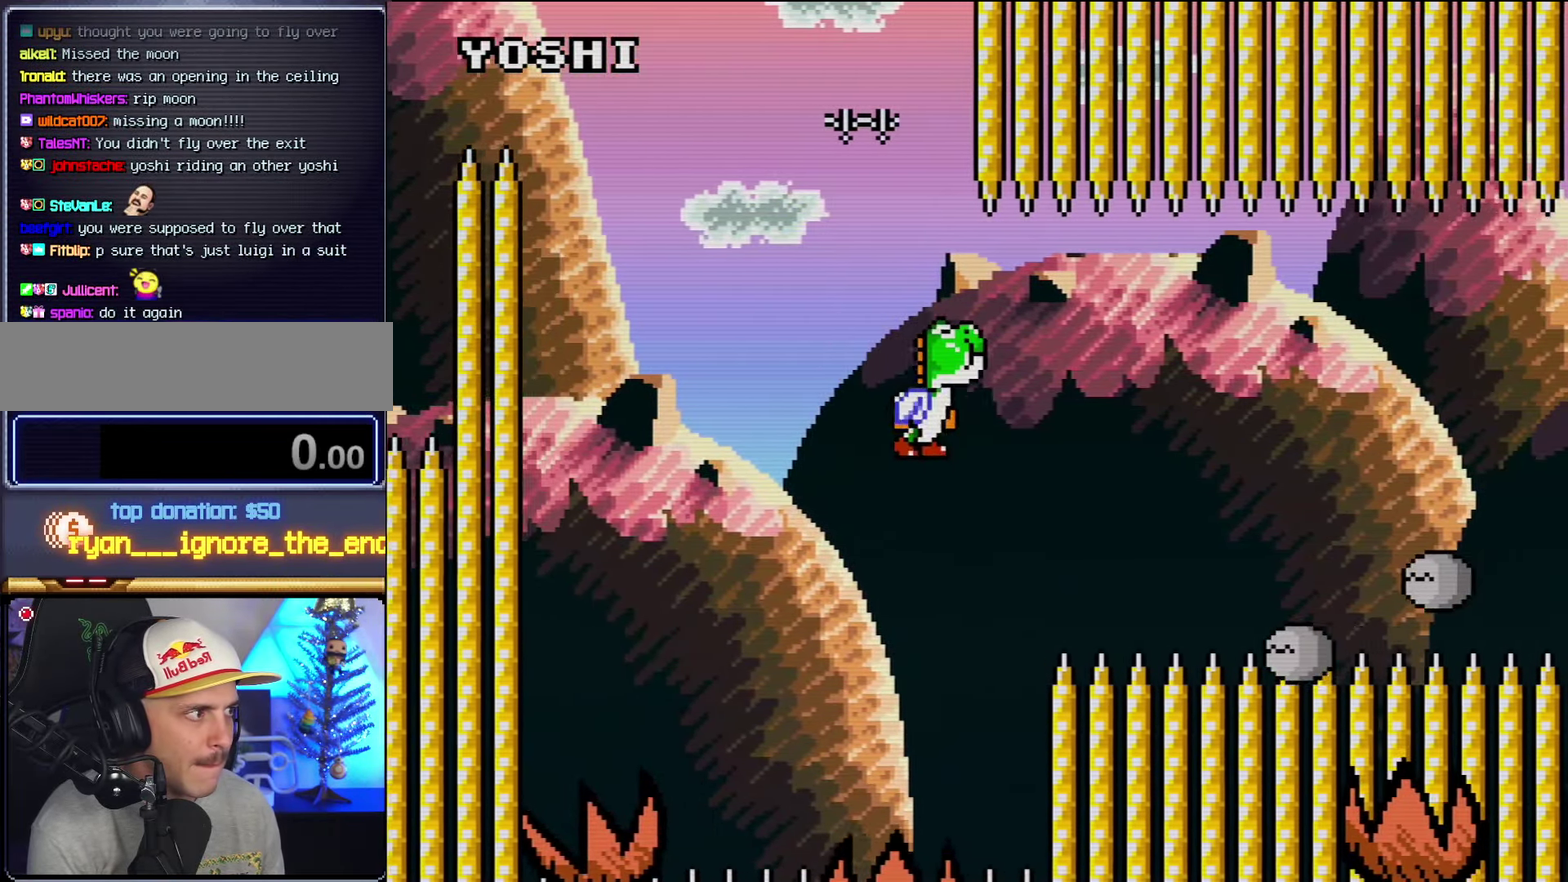
{"buttons": ["B", "Y", "DPAD_RIGHT"], "events": [[200, "B", "up"], [350, "B", "down"]]}